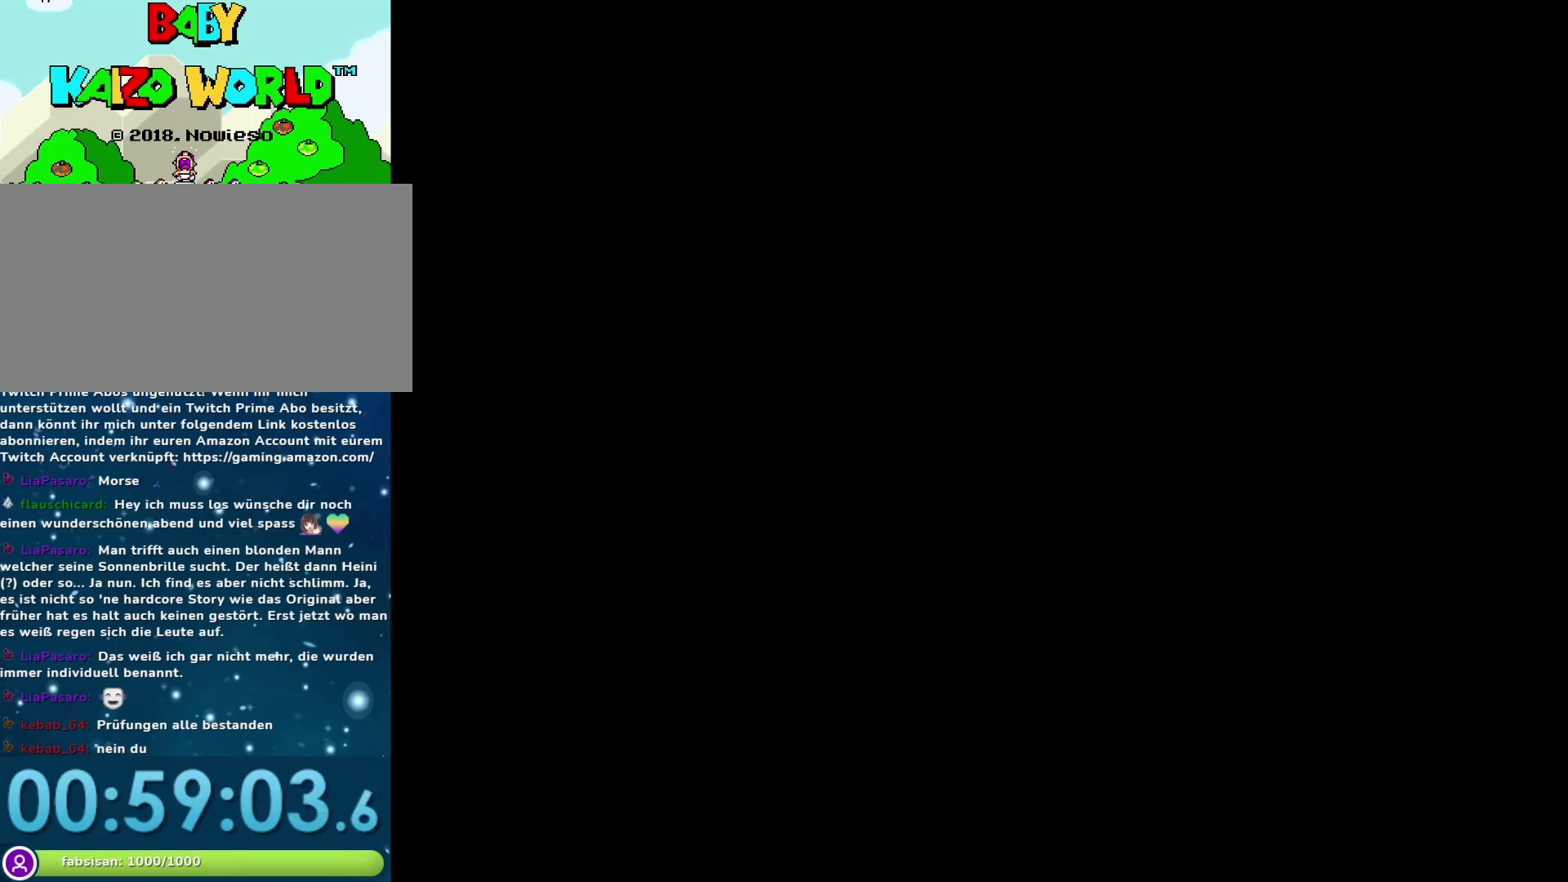
Gameplay with a controller (Nintendo layout); each line is a JSON object with the inputs held at the frame after it. "events" lists button and stick changes between this image and that frame as [ms after this image, input, new state], when the widget could be followed in between. Not read: L3 R3.
{"buttons": ["Y"], "events": []}
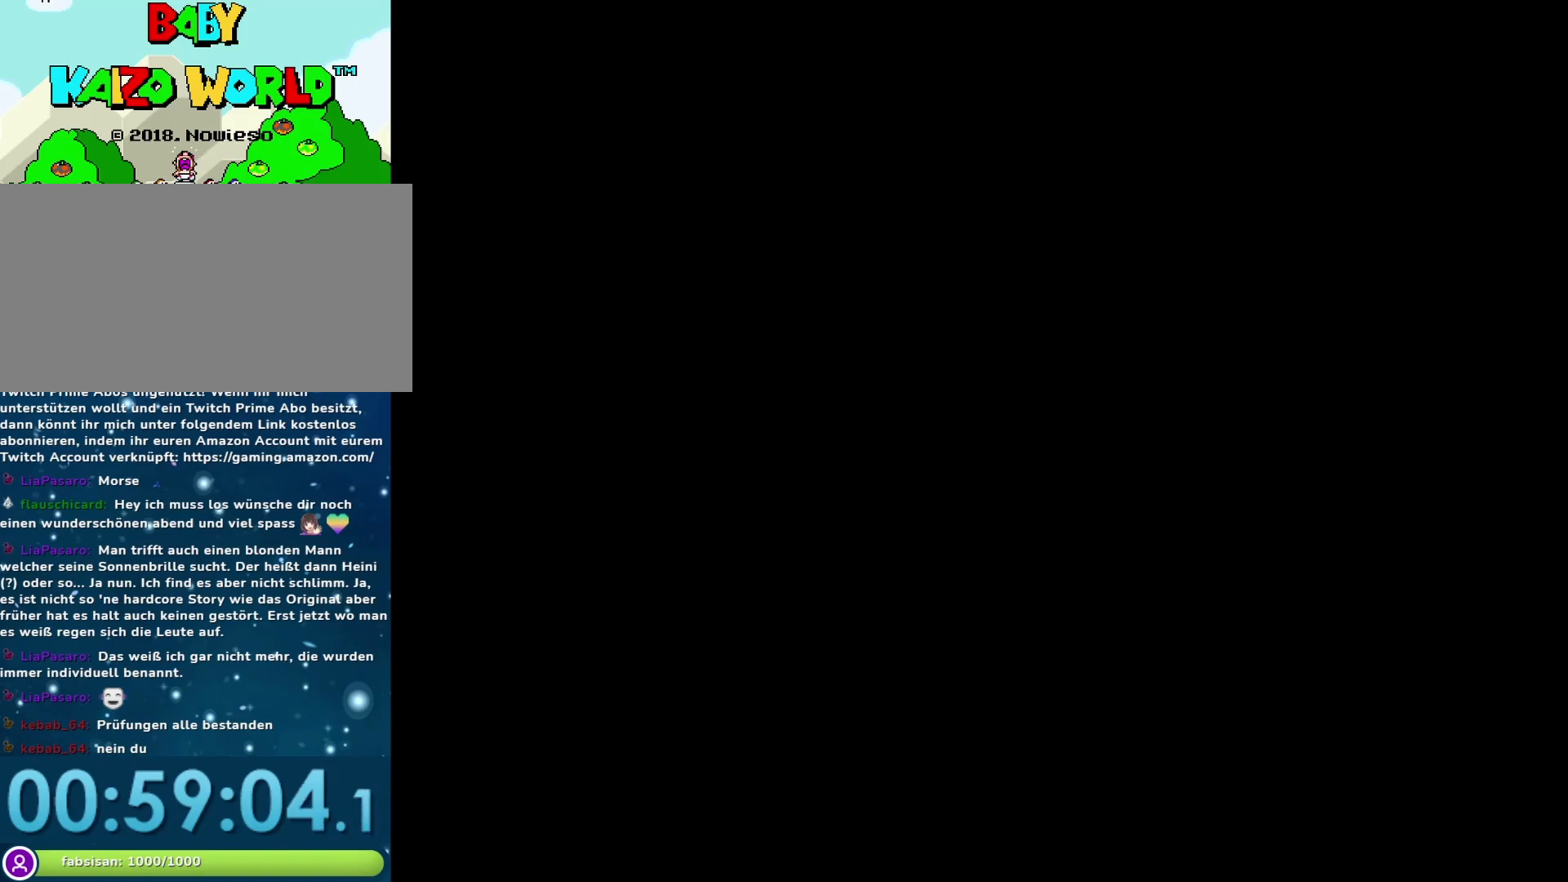
{"buttons": ["Y"], "events": []}
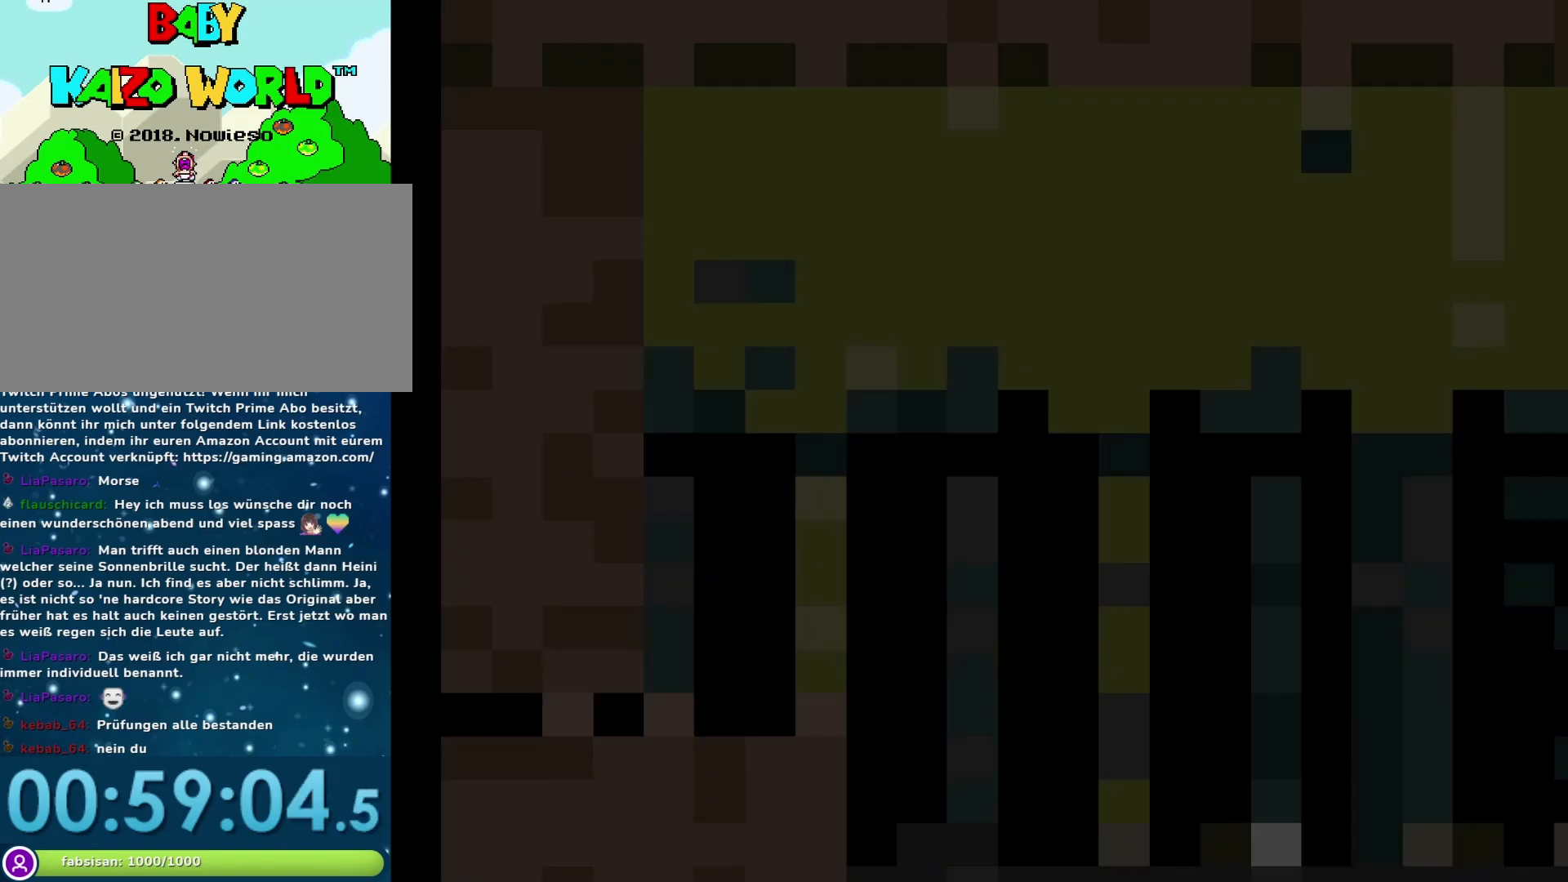
{"buttons": ["Y", "DPAD_RIGHT"], "events": [[350, "DPAD_RIGHT", "down"]]}
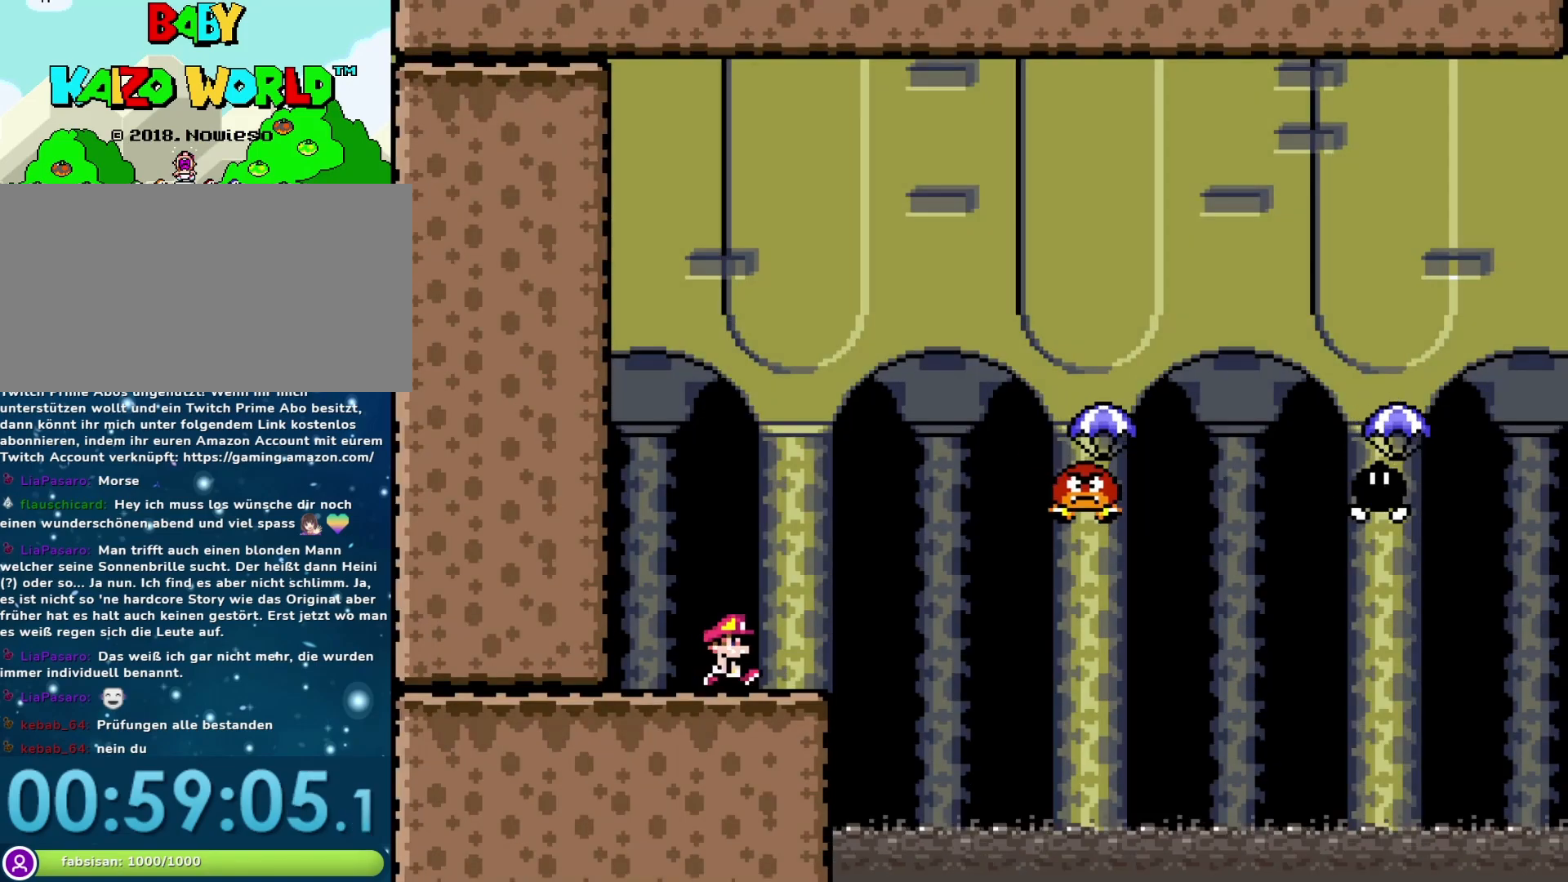
{"buttons": ["Y", "DPAD_RIGHT"], "events": [[133, "B", "down"], [317, "B", "up"]]}
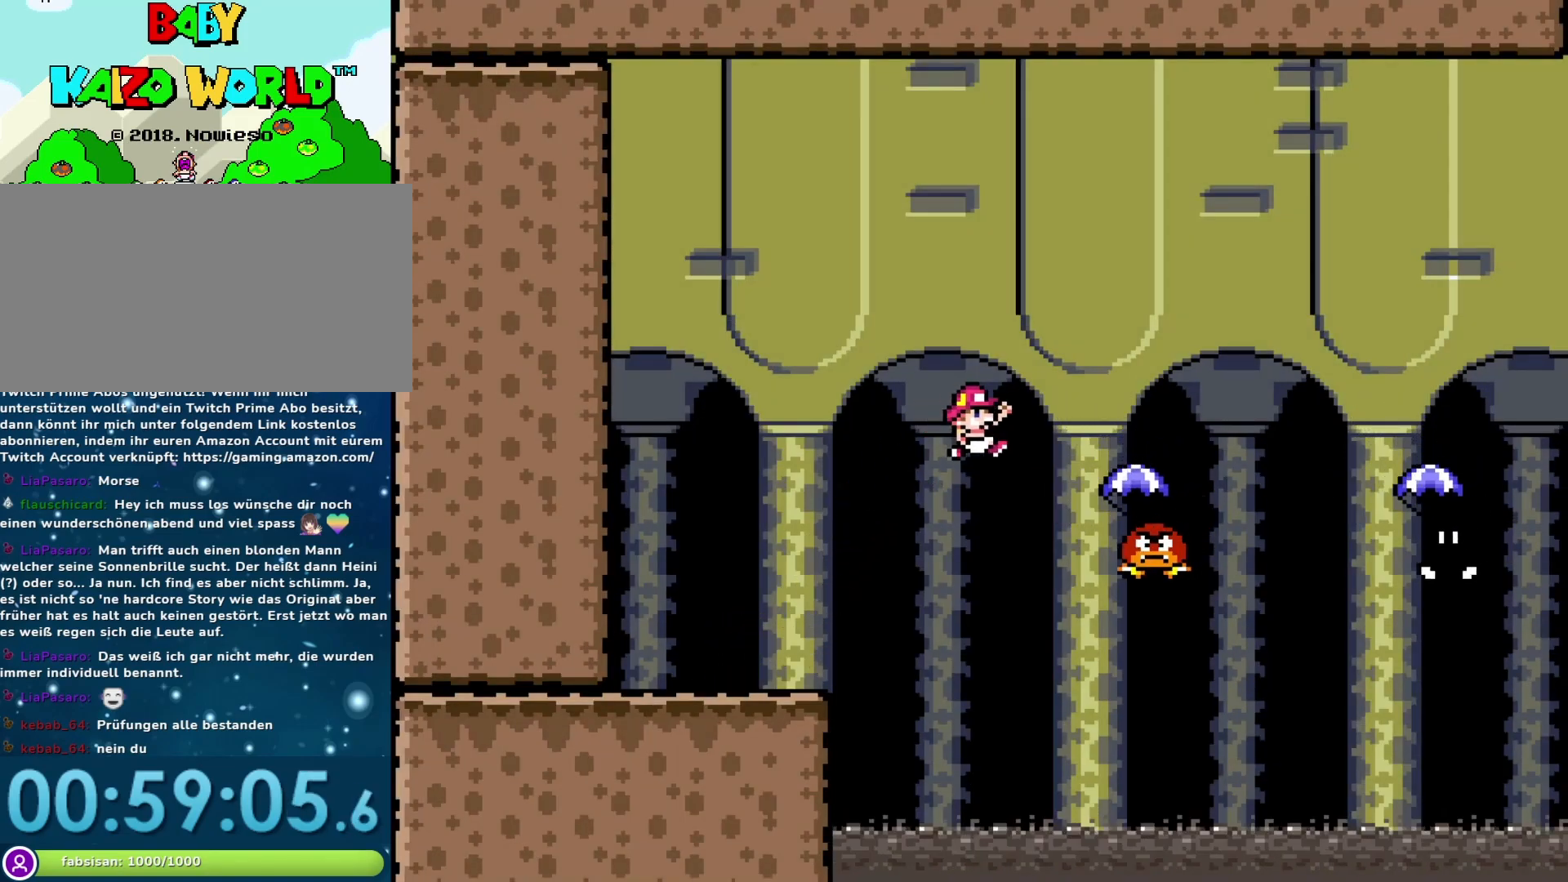
{"buttons": ["Y", "DPAD_RIGHT"], "events": [[33, "DPAD_RIGHT", "up"], [100, "B", "down"], [167, "DPAD_RIGHT", "down"], [383, "B", "up"]]}
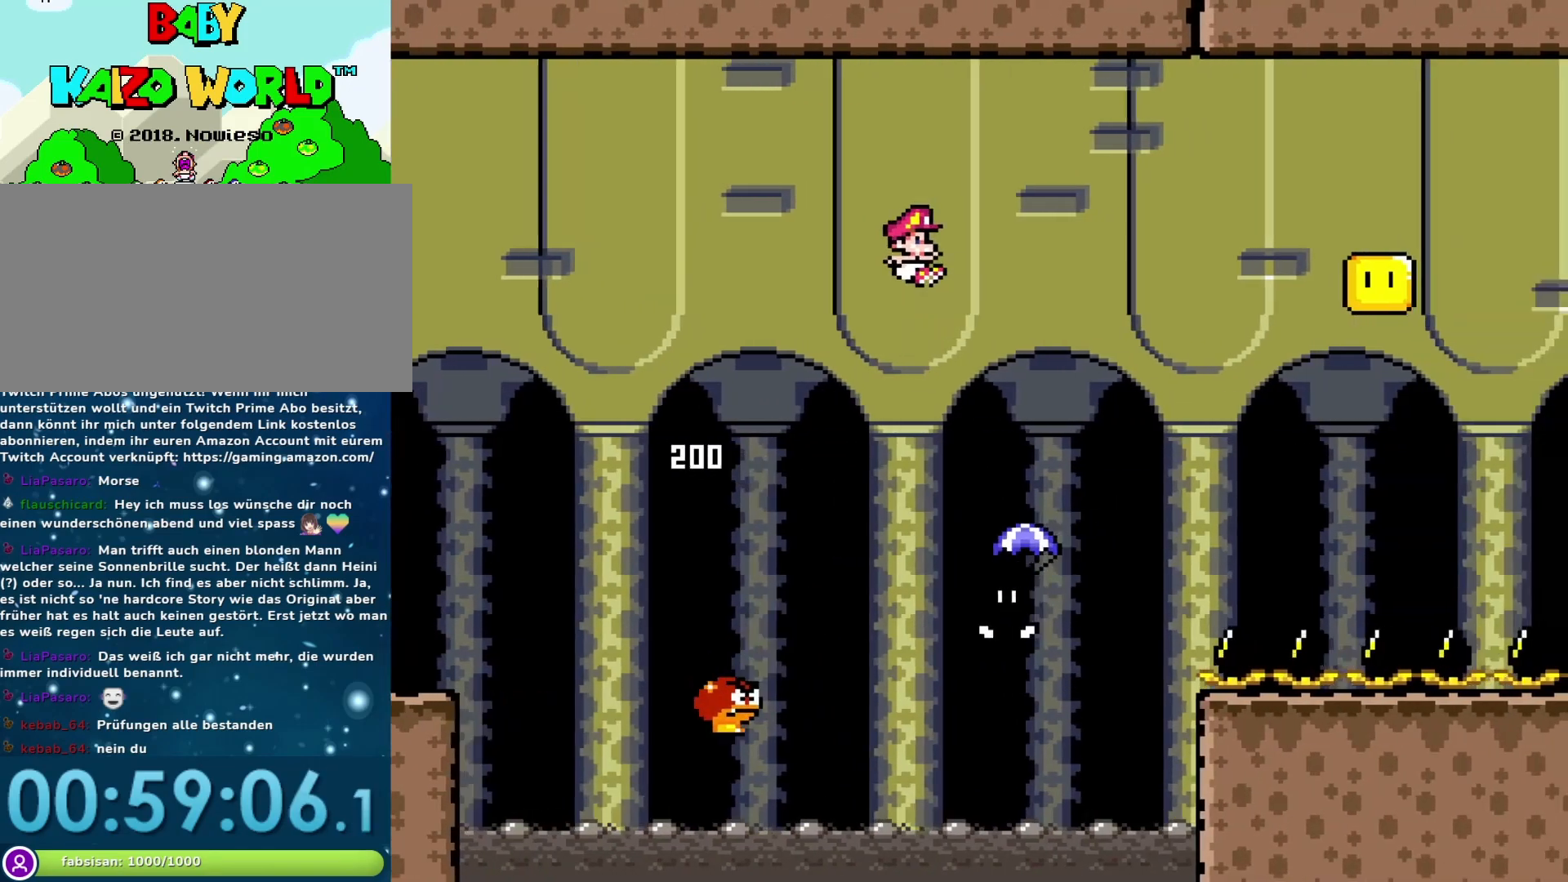
{"buttons": ["B", "Y", "DPAD_RIGHT"], "events": [[67, "DPAD_RIGHT", "up"], [133, "DPAD_LEFT", "down"], [300, "DPAD_LEFT", "up"], [317, "B", "down"], [317, "DPAD_RIGHT", "down"]]}
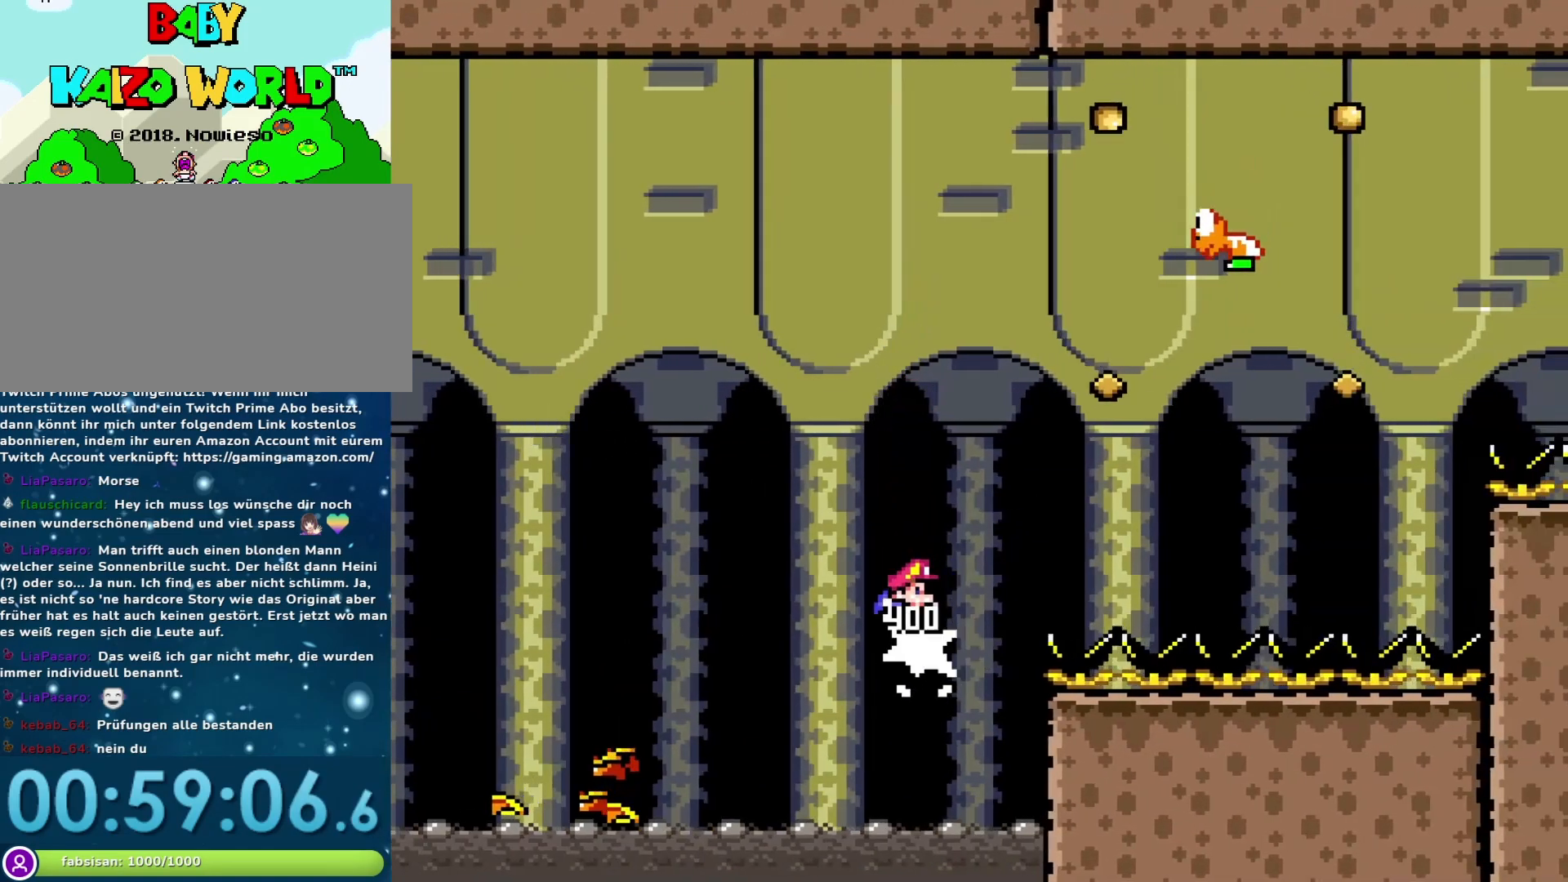
{"buttons": ["Y"], "events": [[167, "B", "up"], [383, "DPAD_RIGHT", "up"]]}
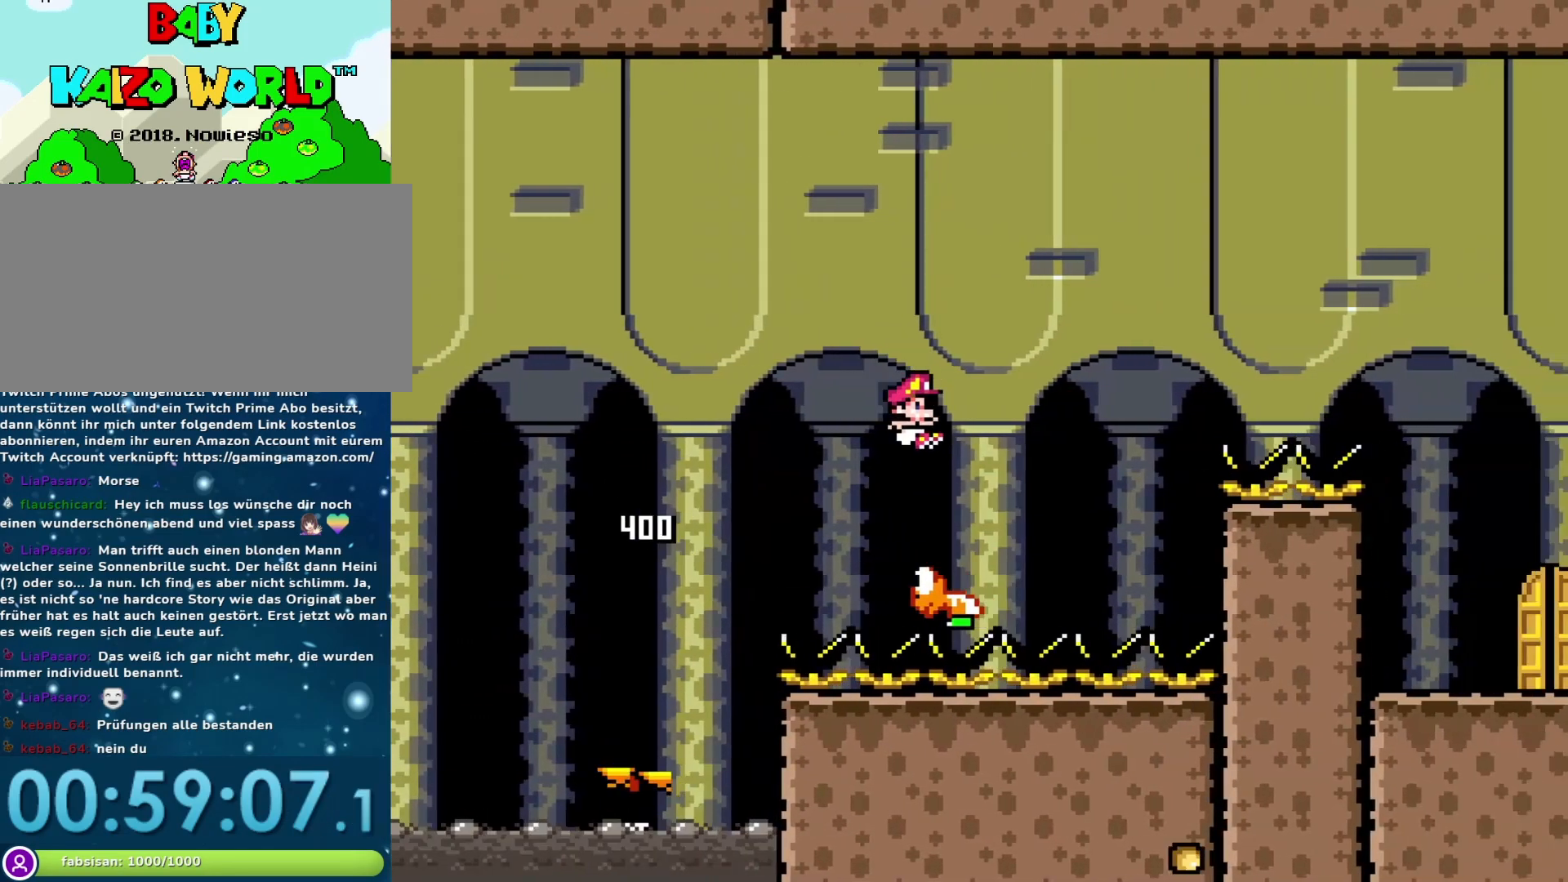
{"buttons": ["Y"], "events": [[17, "B", "down"], [33, "DPAD_RIGHT", "down"], [483, "B", "up"], [500, "DPAD_RIGHT", "up"]]}
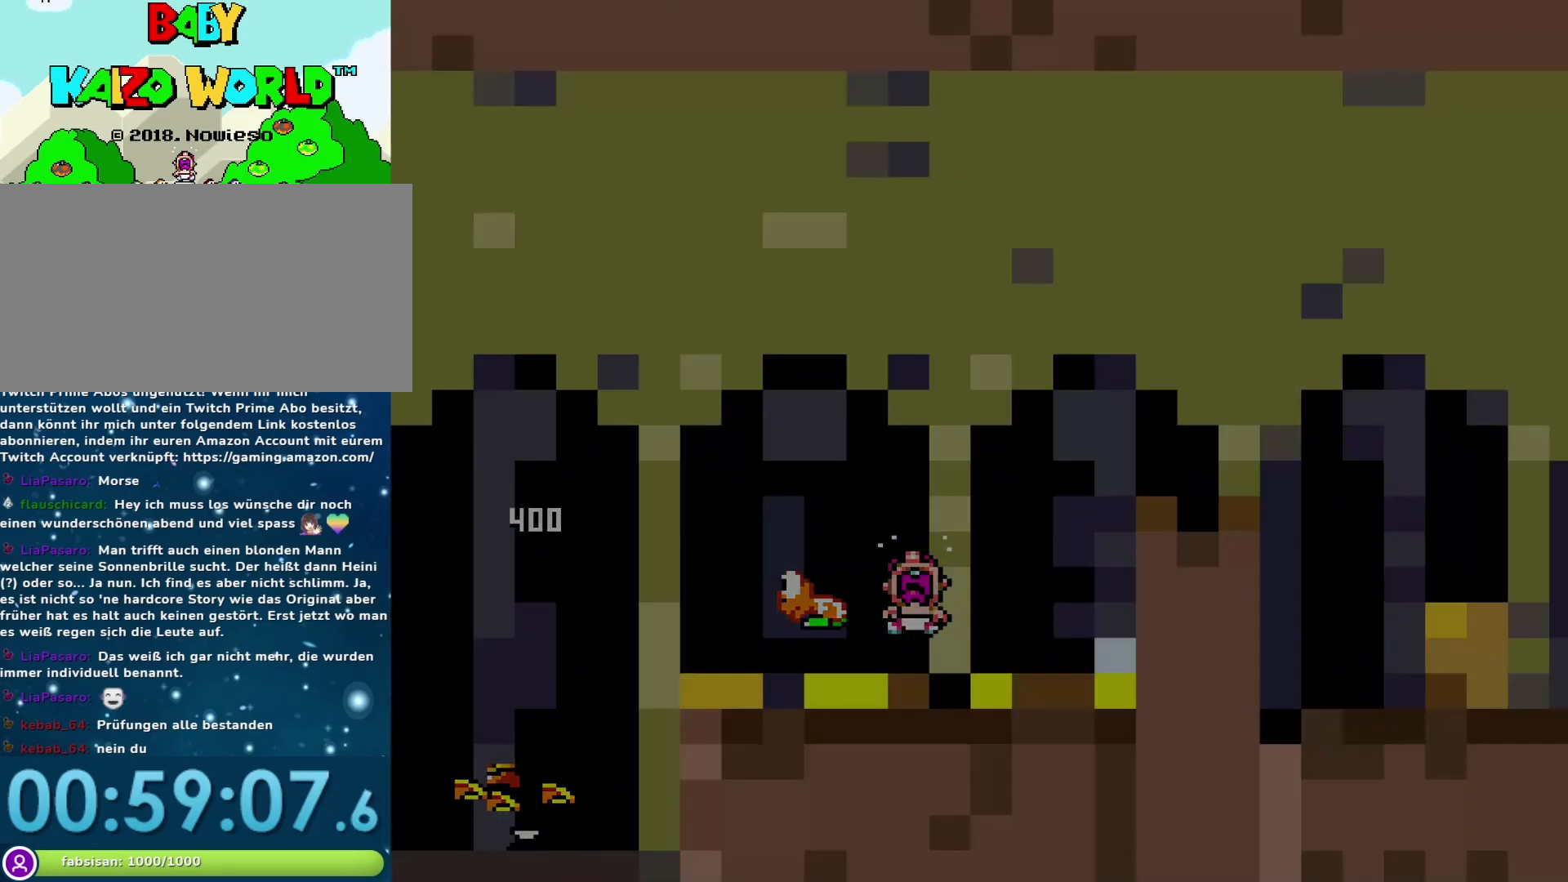
{"buttons": ["Y"], "events": [[33, "Y", "up"], [200, "Y", "down"]]}
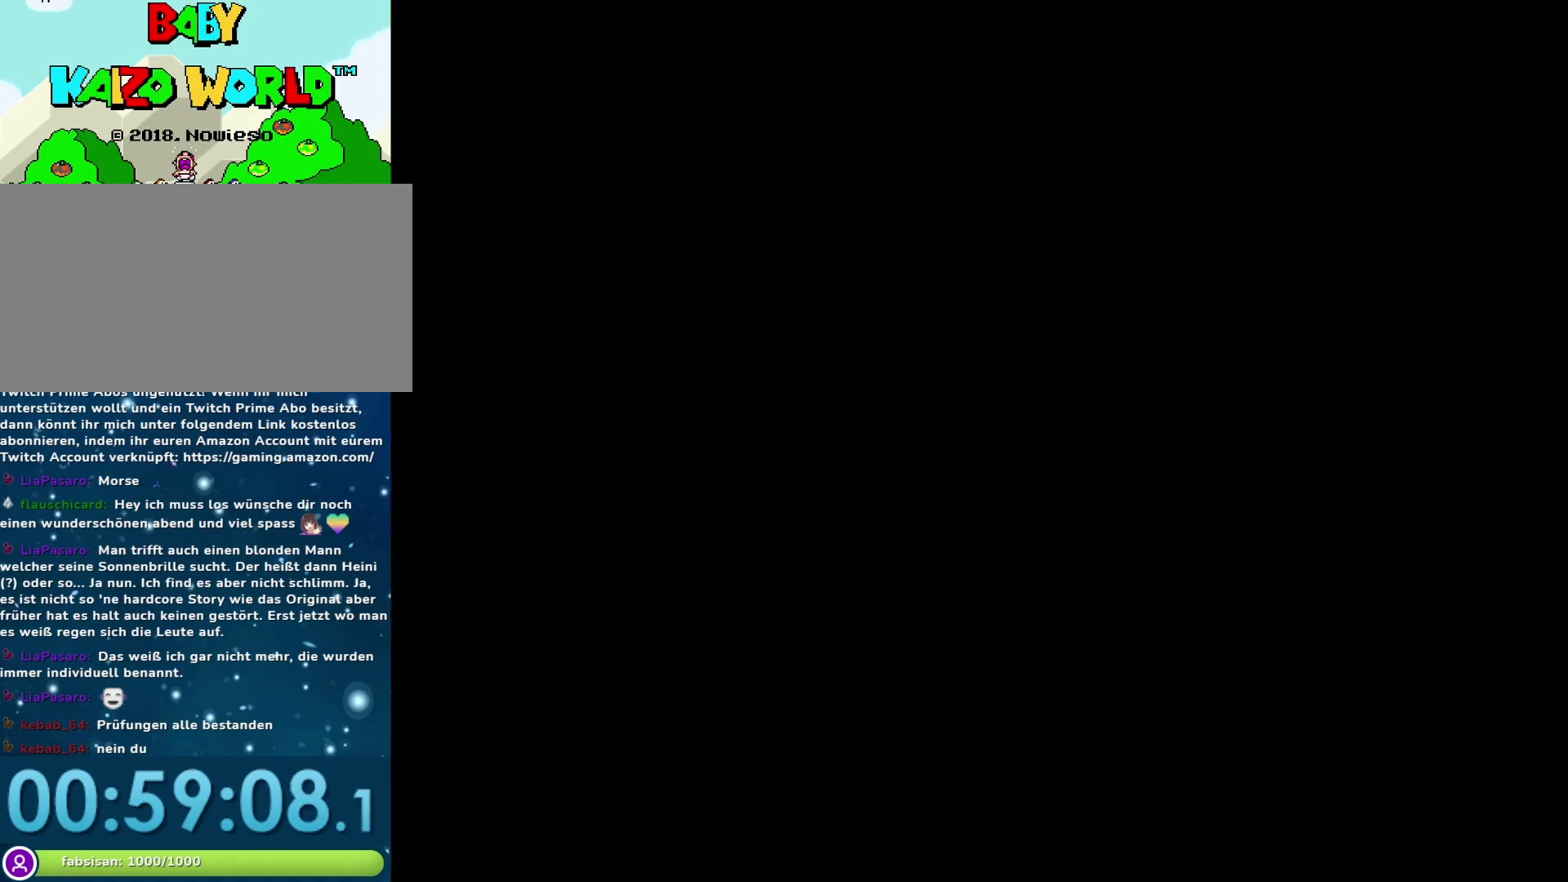
{"buttons": ["X"], "events": [[183, "Y", "up"], [333, "X", "down"]]}
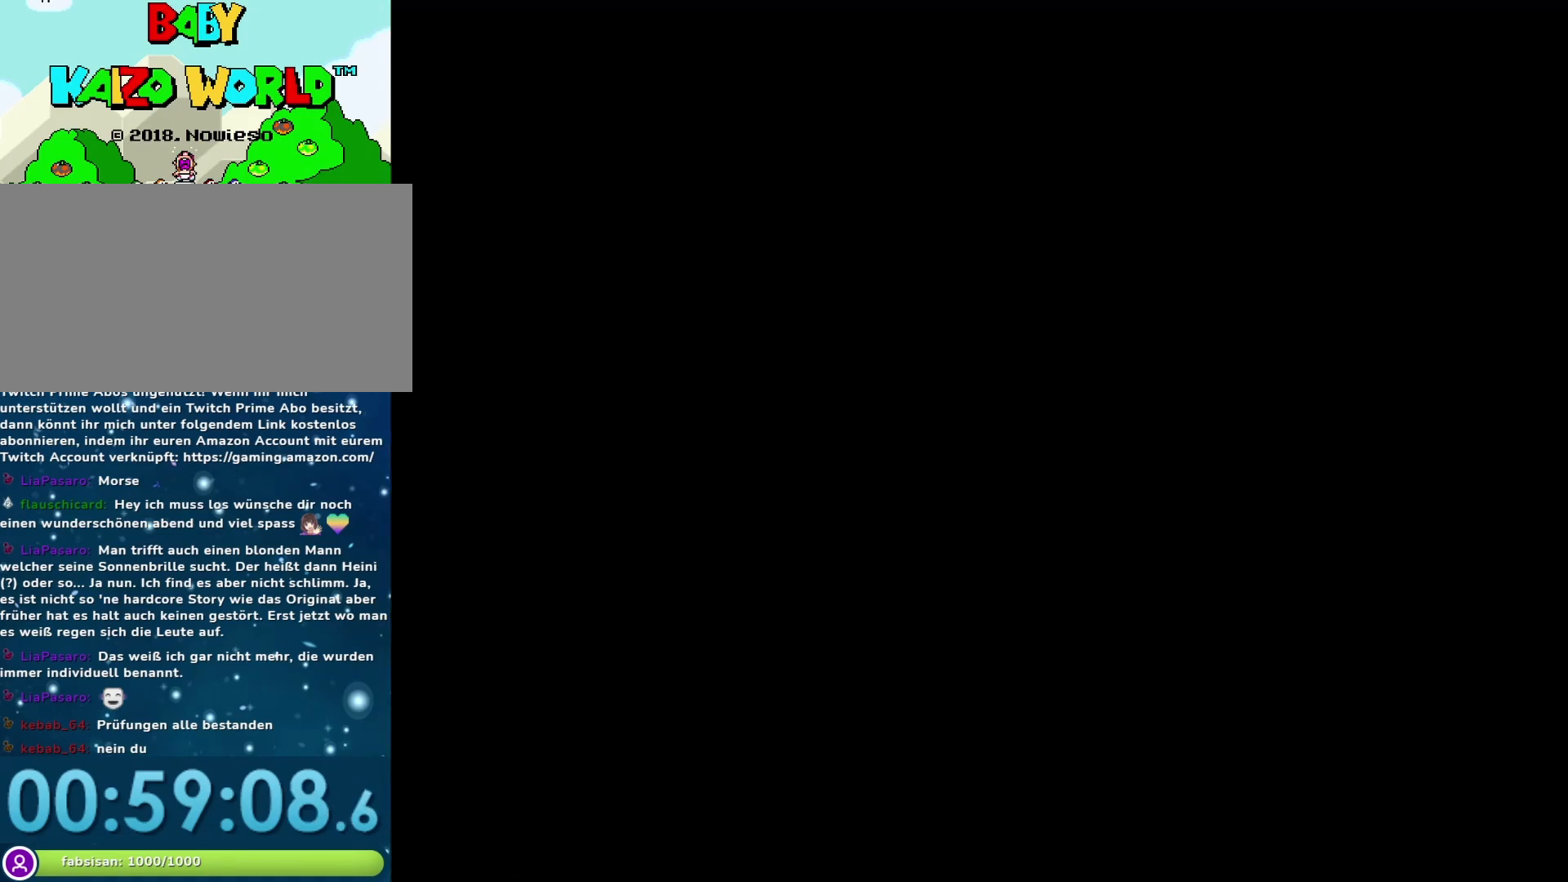
{"buttons": ["X"], "events": []}
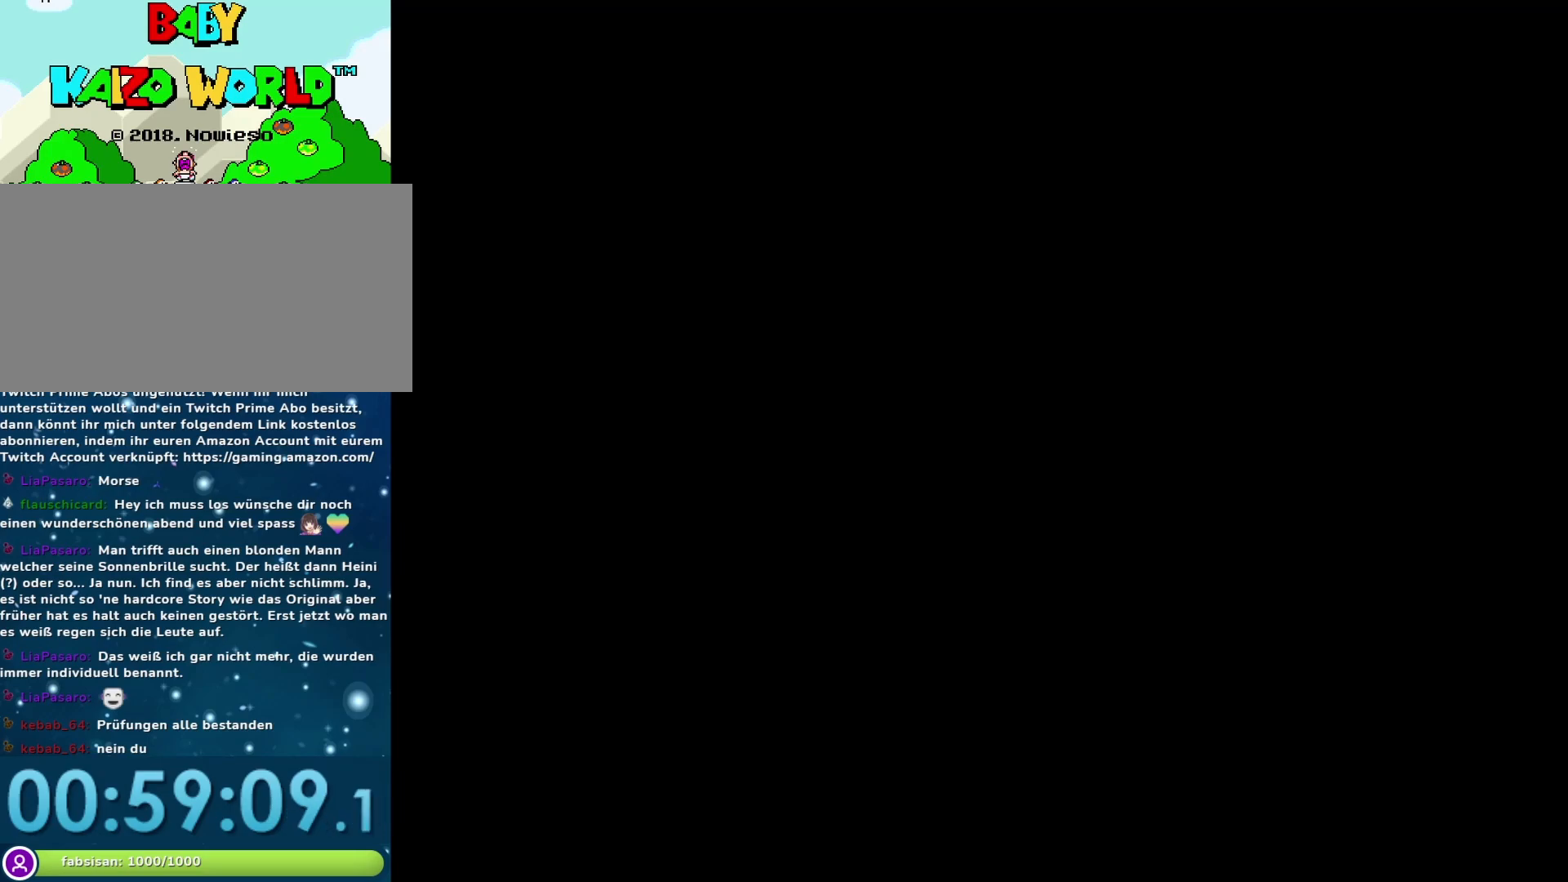
{"buttons": ["X"], "events": []}
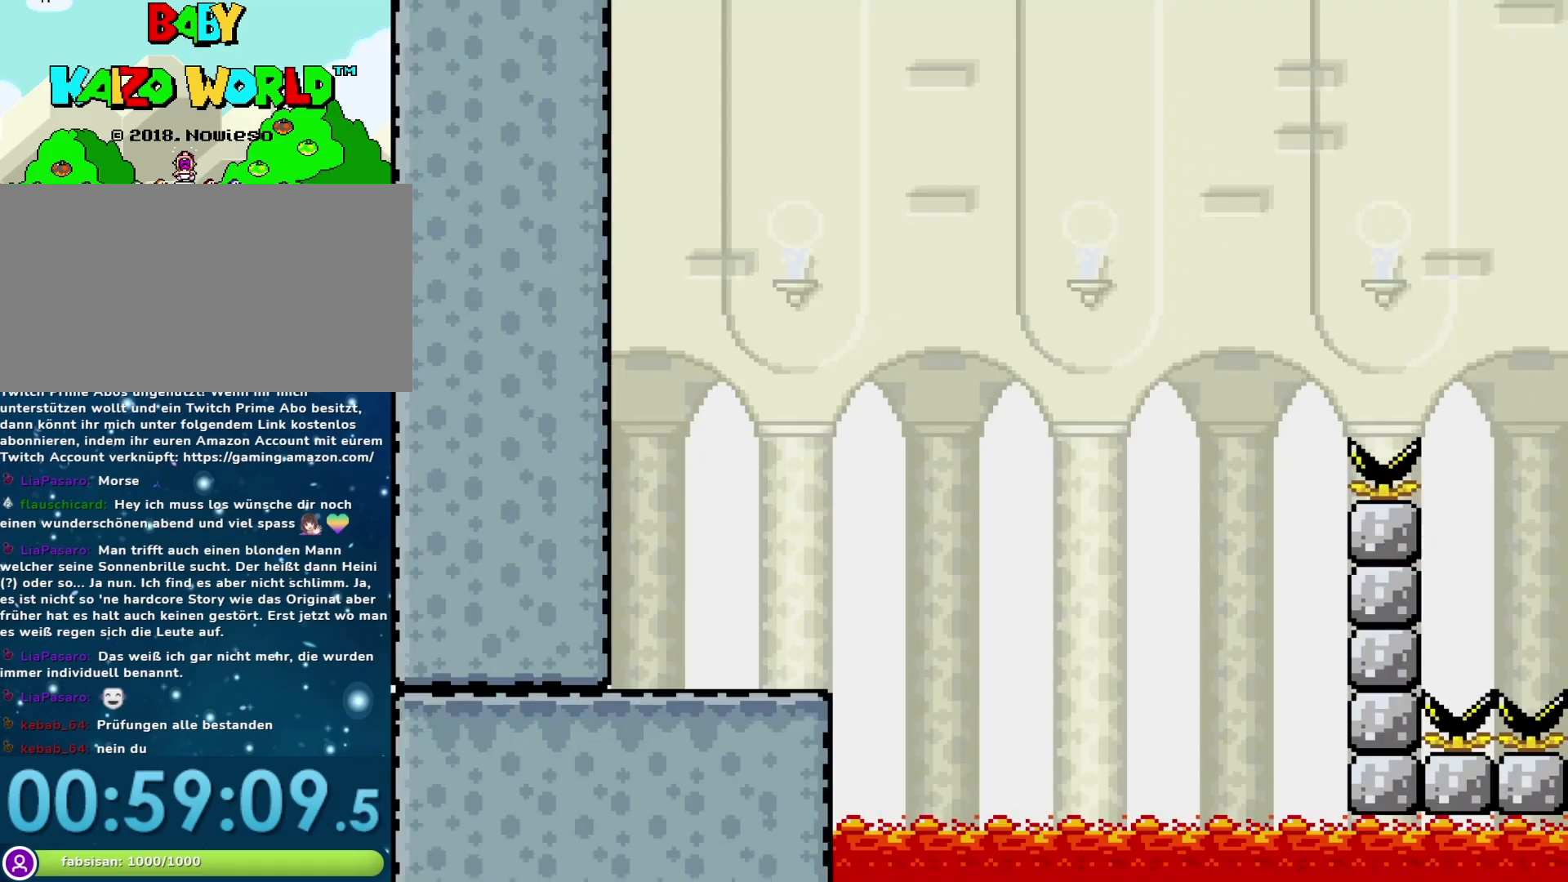
{"buttons": ["X", "DPAD_RIGHT"], "events": [[50, "DPAD_RIGHT", "down"], [333, "A", "down"], [483, "A", "up"]]}
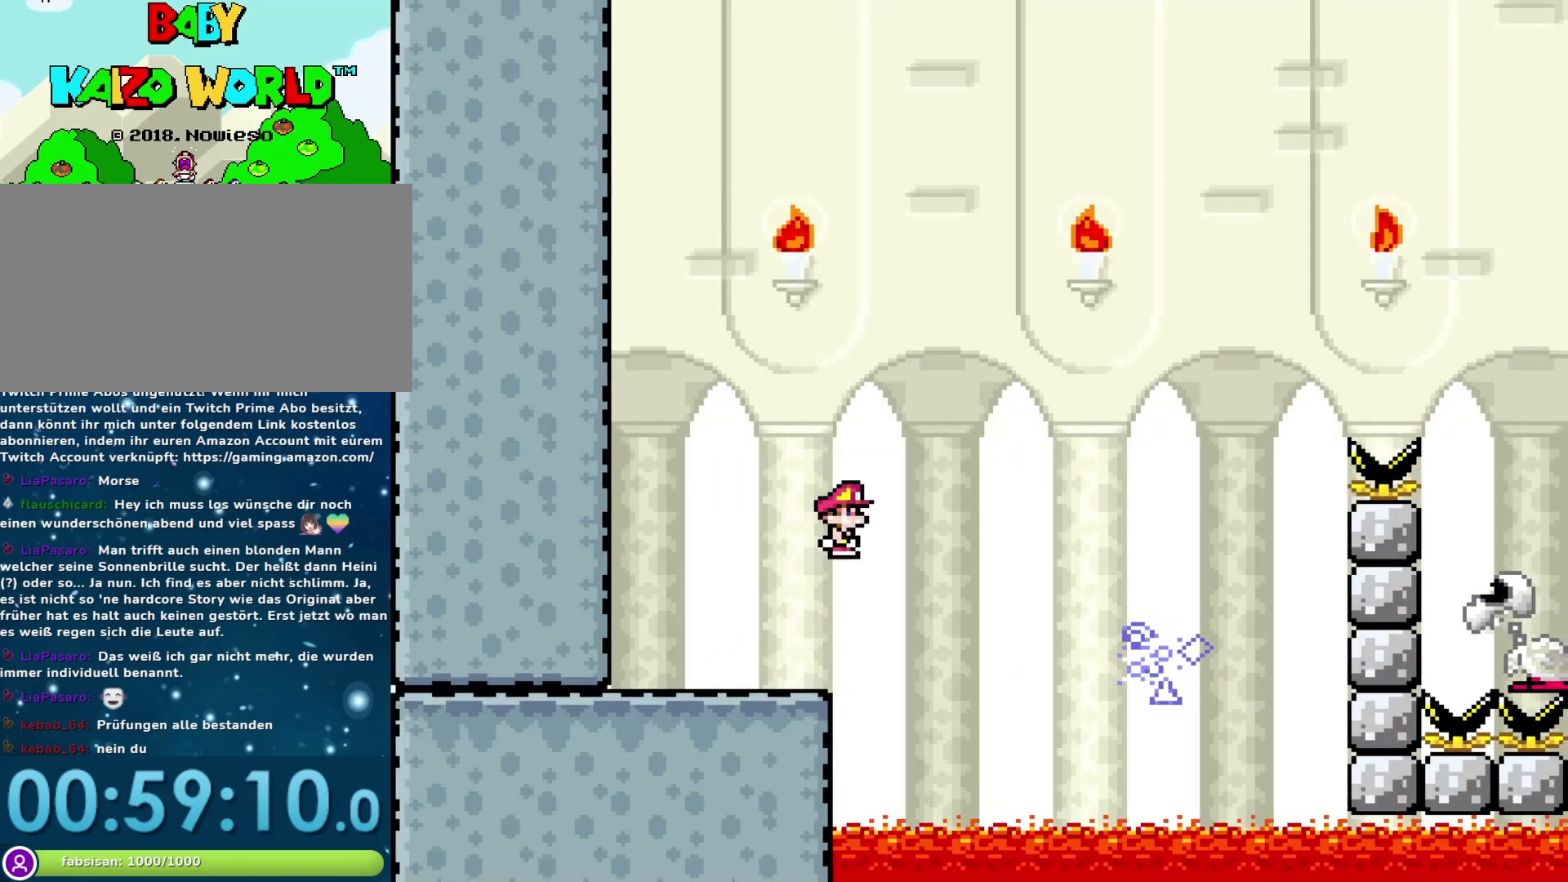
{"buttons": ["A", "X", "DPAD_RIGHT"], "events": [[183, "A", "down"]]}
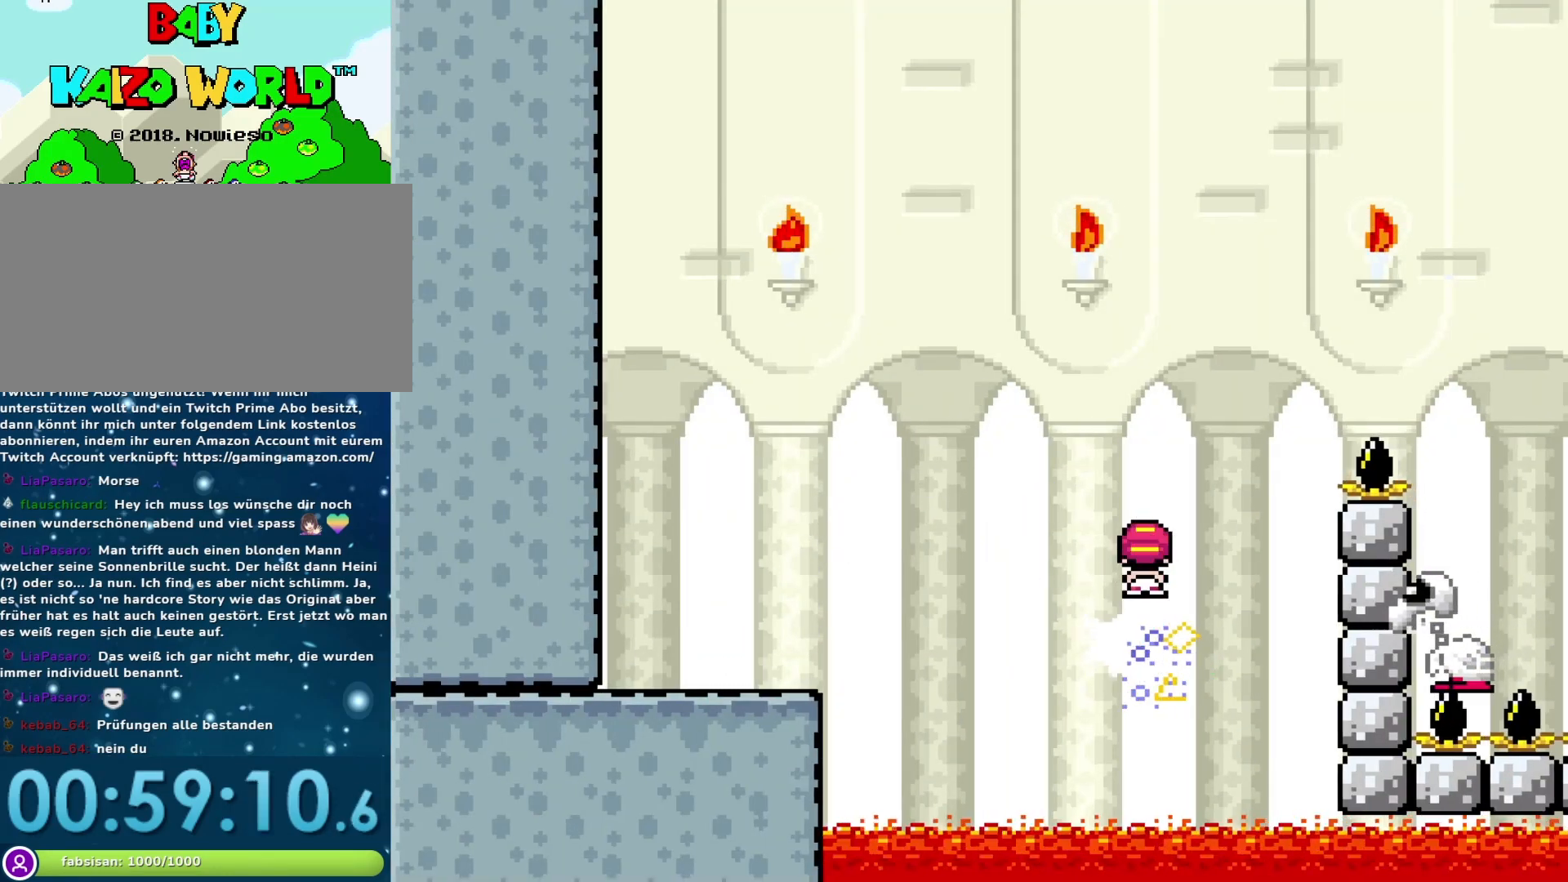
{"buttons": ["X", "DPAD_RIGHT"], "events": [[250, "A", "up"]]}
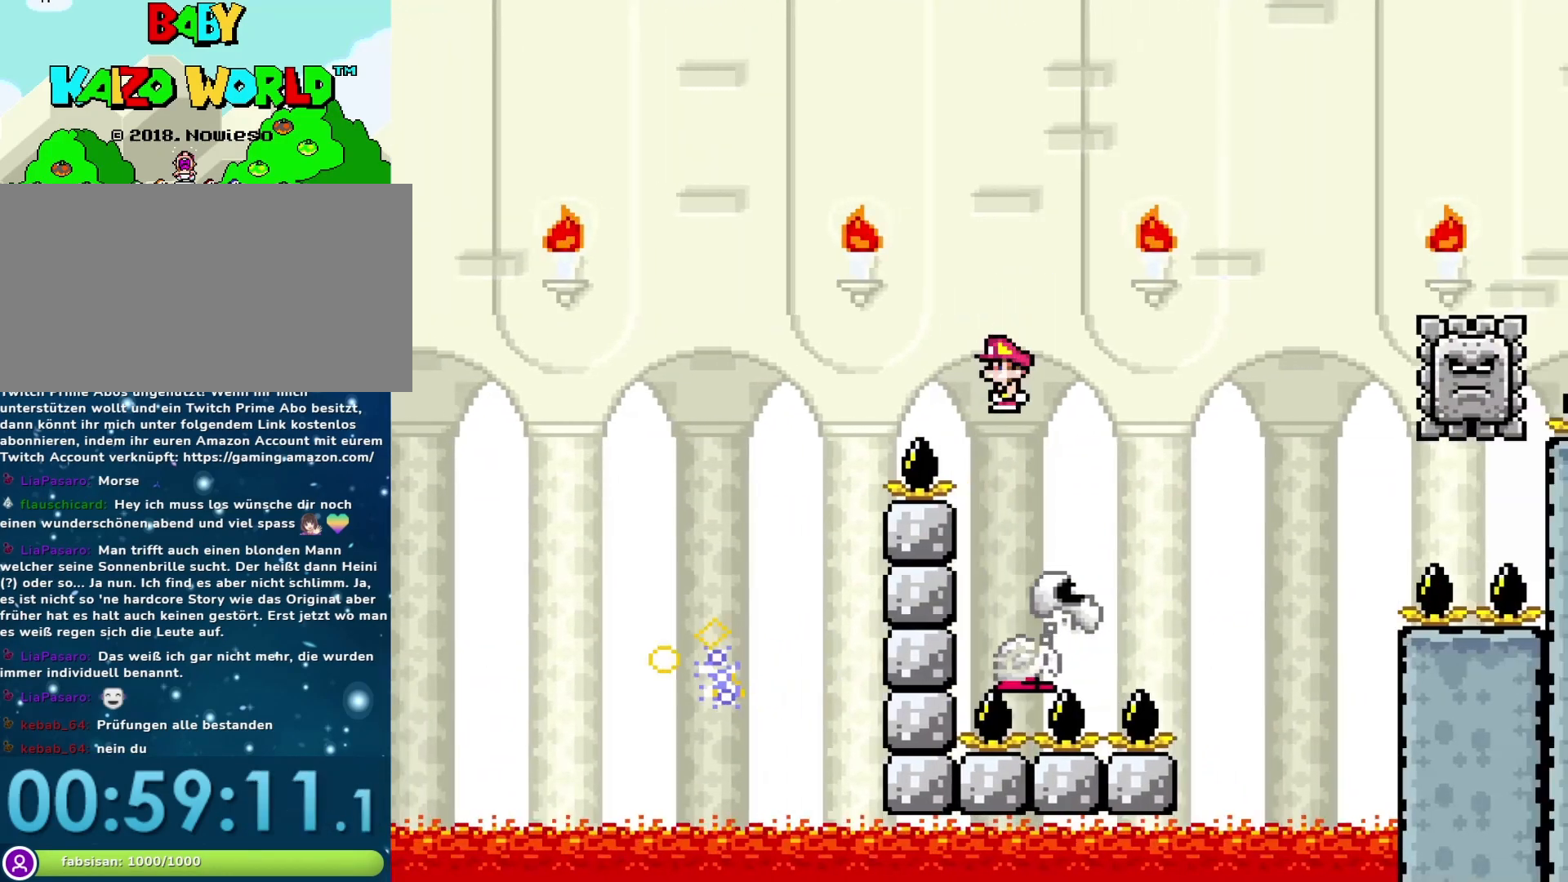
{"buttons": ["A", "X", "DPAD_RIGHT"], "events": [[50, "DPAD_RIGHT", "up"], [83, "A", "down"], [233, "DPAD_RIGHT", "down"]]}
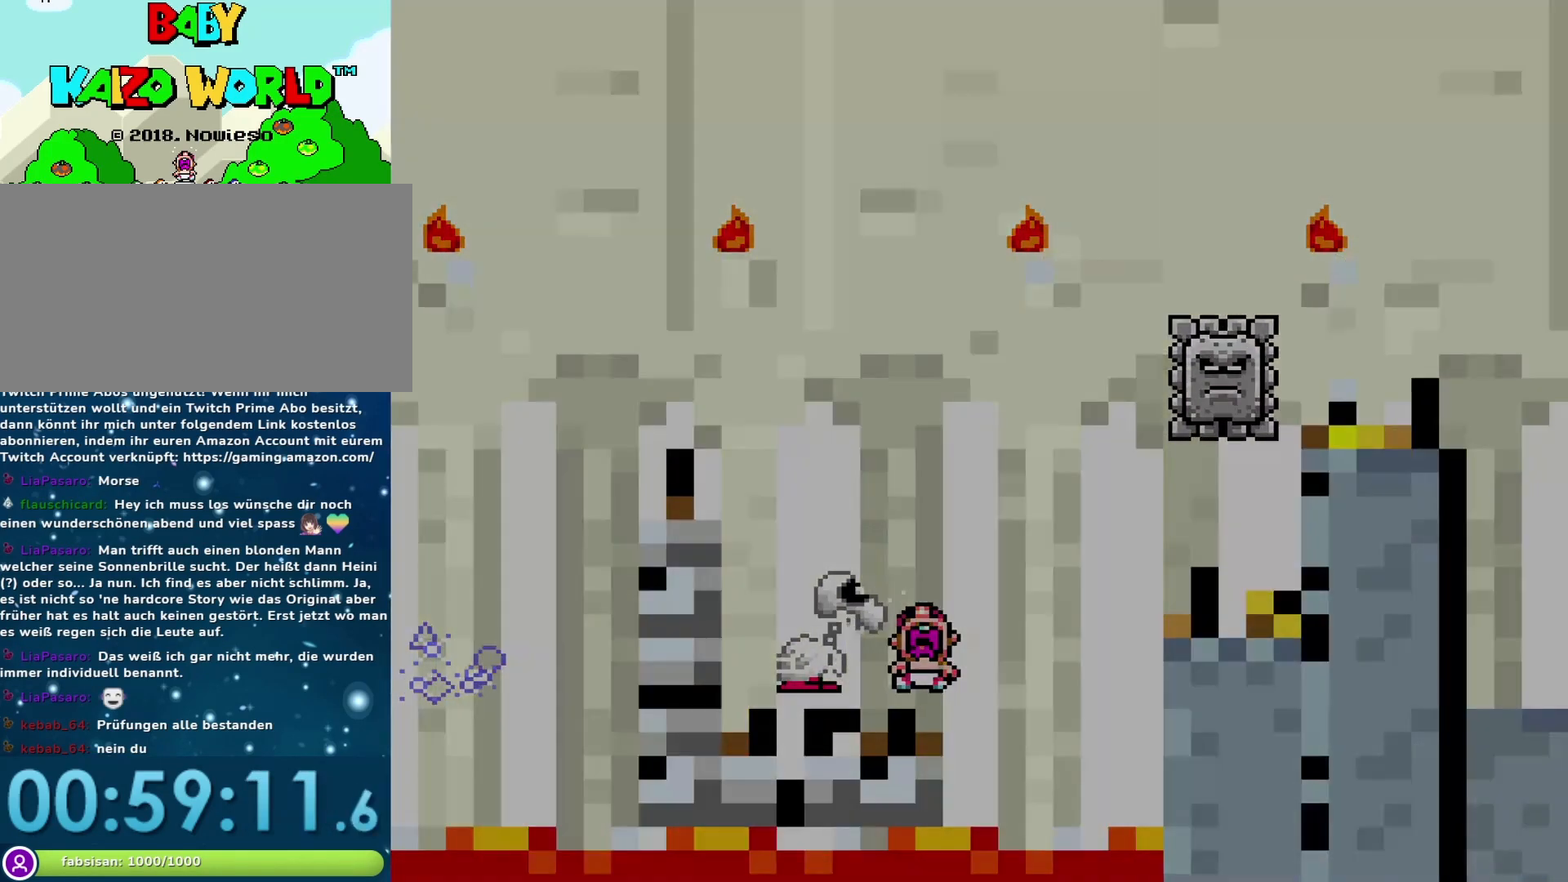
{"buttons": [], "events": [[83, "DPAD_RIGHT", "up"], [117, "A", "up"], [217, "X", "up"]]}
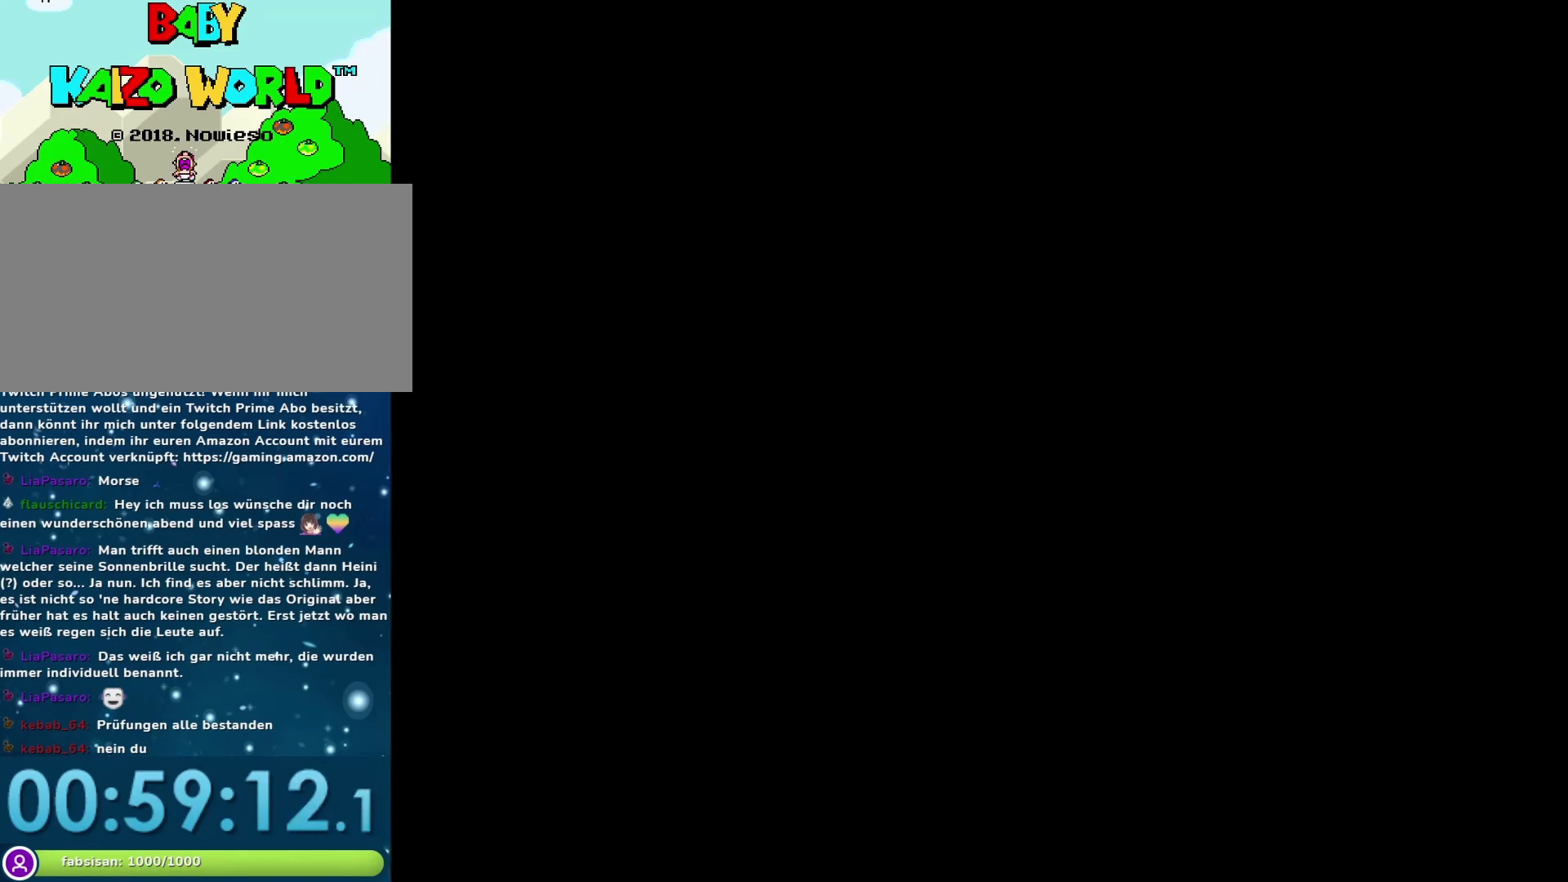
{"buttons": ["X"], "events": [[50, "X", "down"]]}
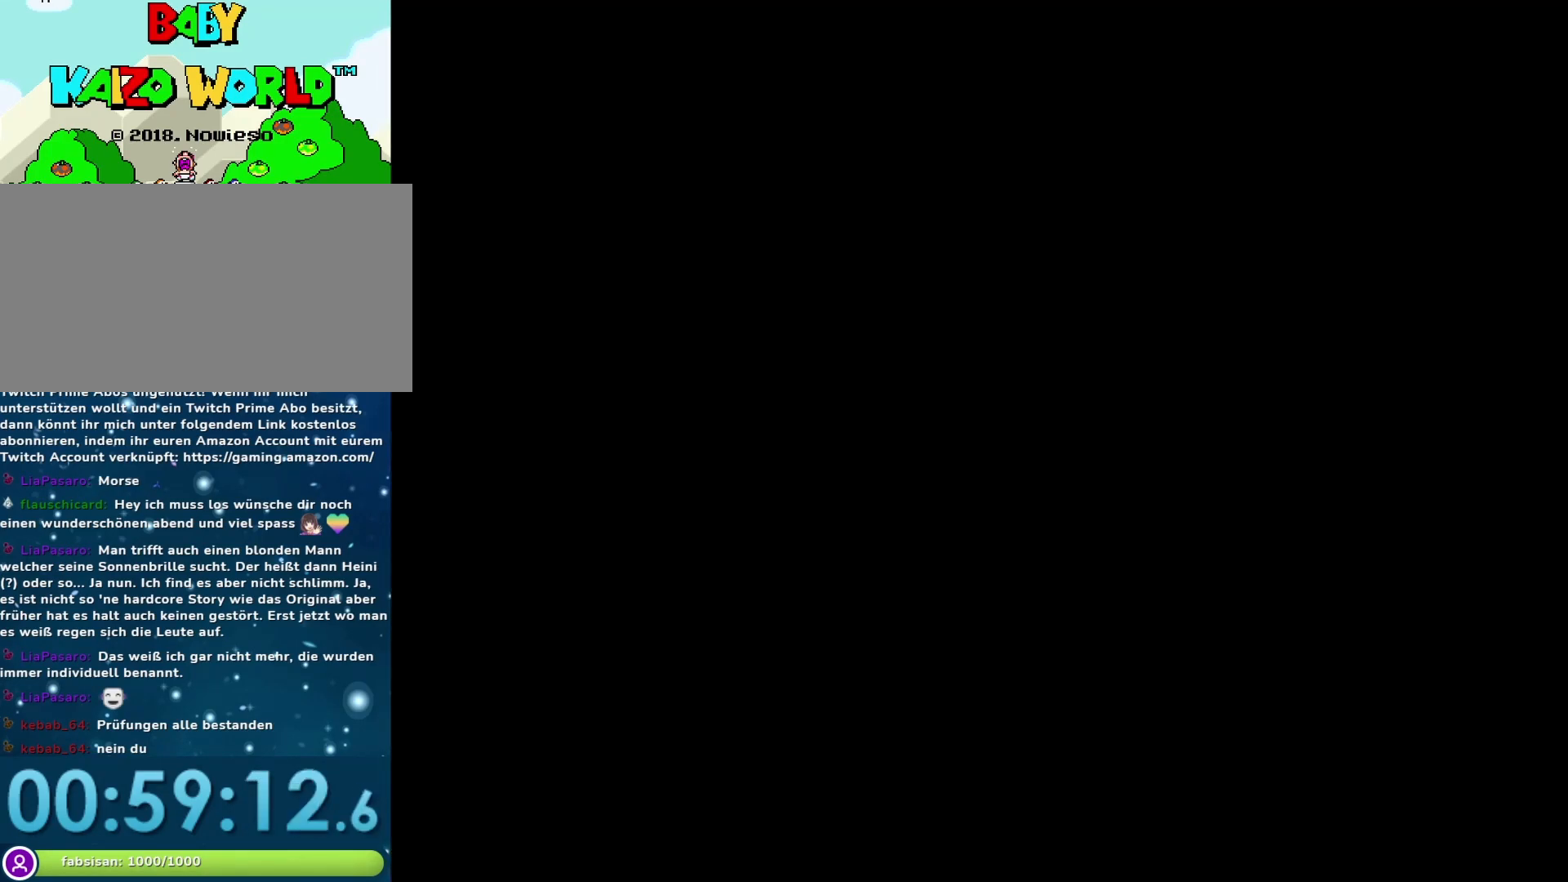
{"buttons": ["X"], "events": []}
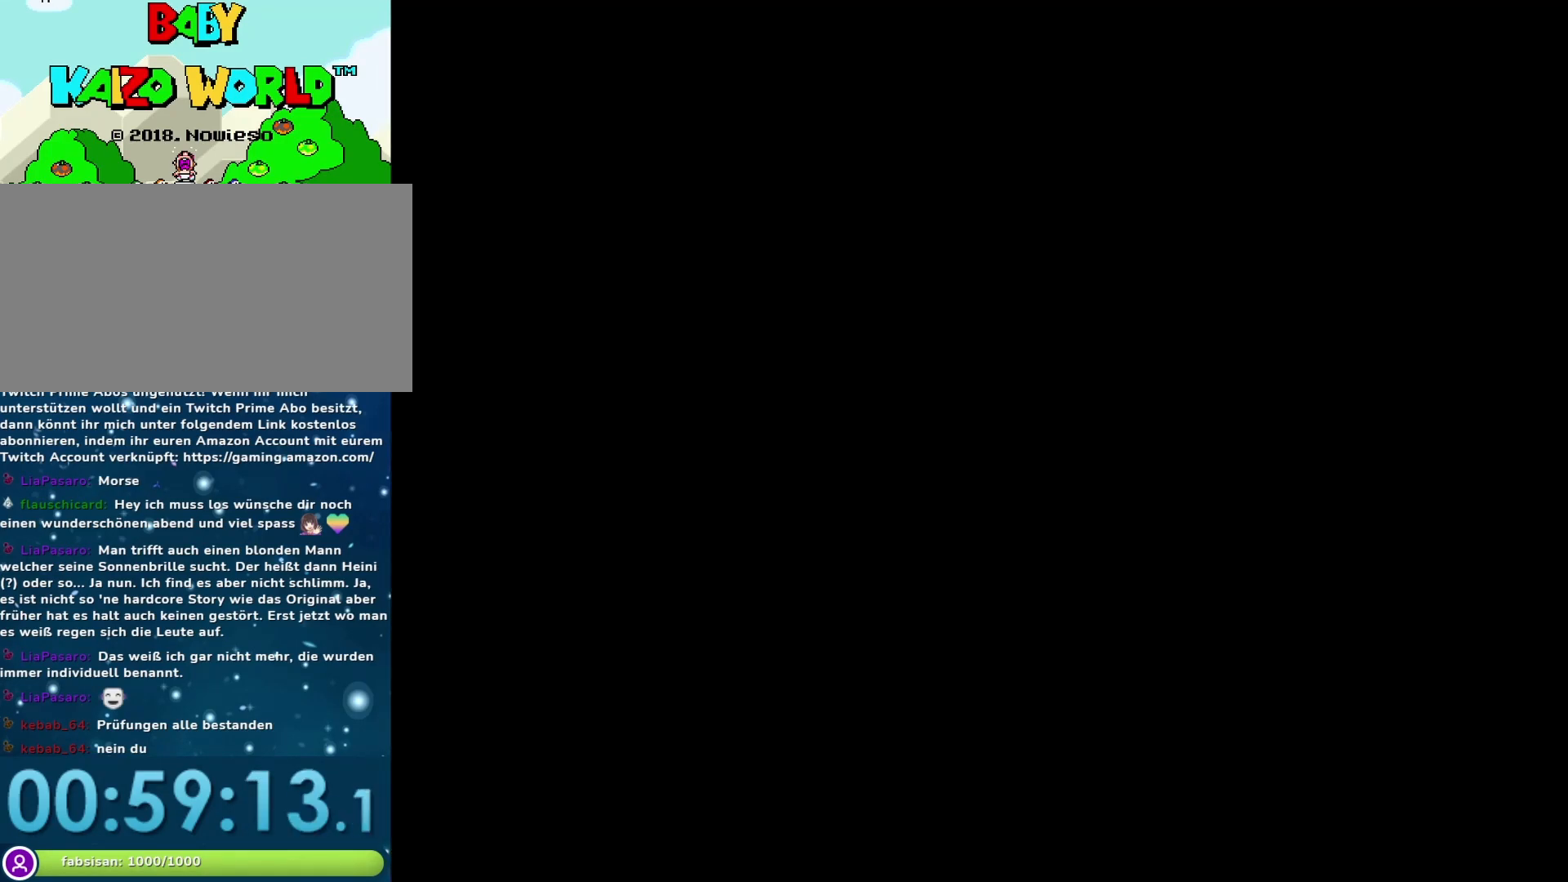
{"buttons": ["X"], "events": []}
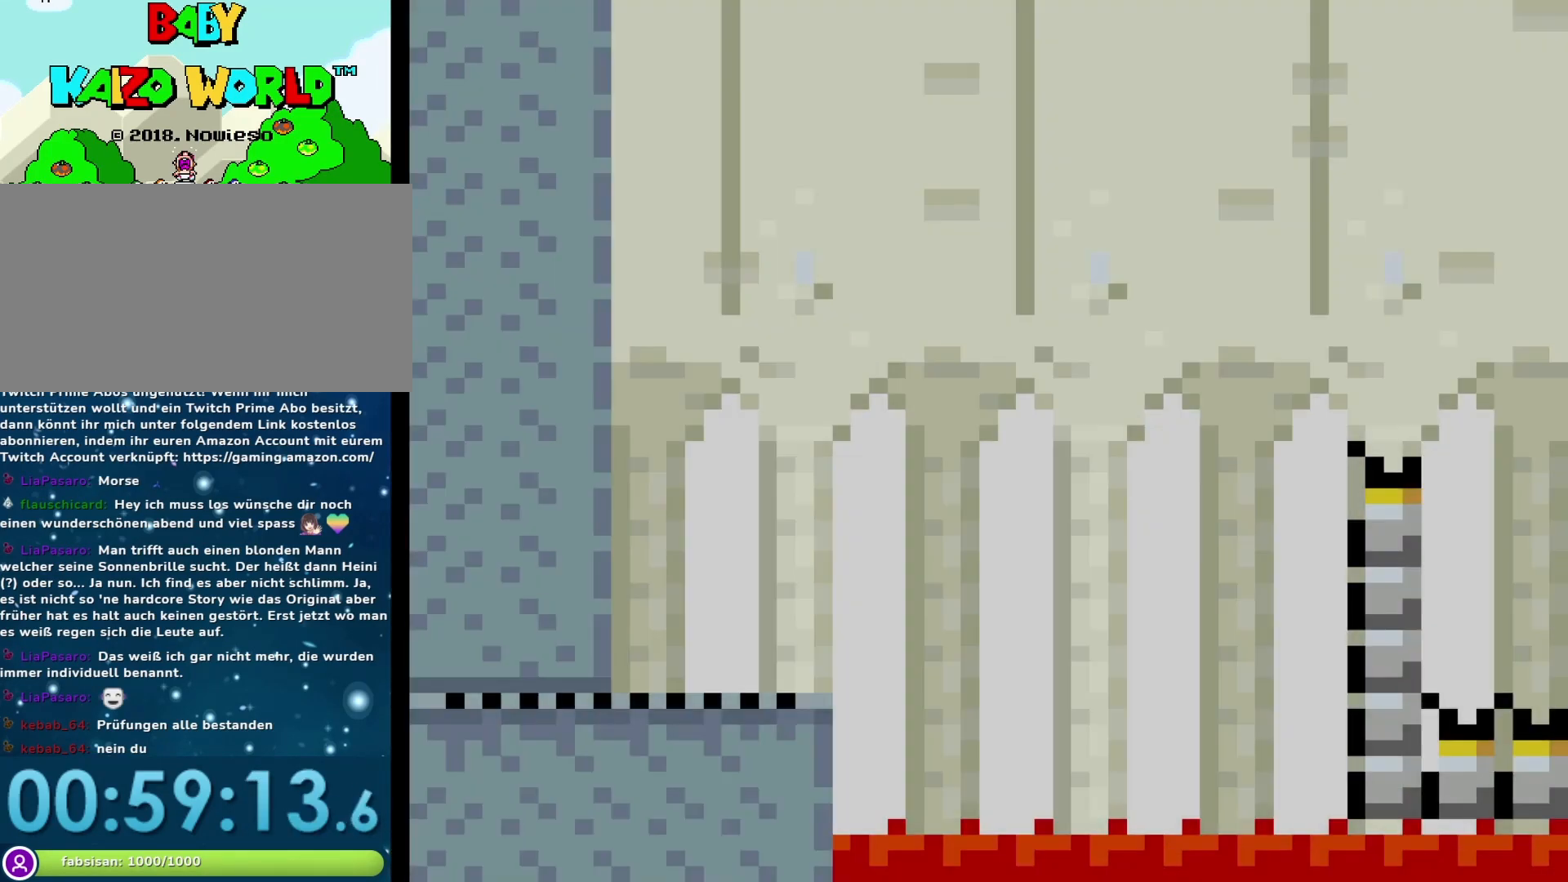
{"buttons": ["A", "X", "DPAD_RIGHT"], "events": [[50, "DPAD_RIGHT", "down"], [333, "A", "down"]]}
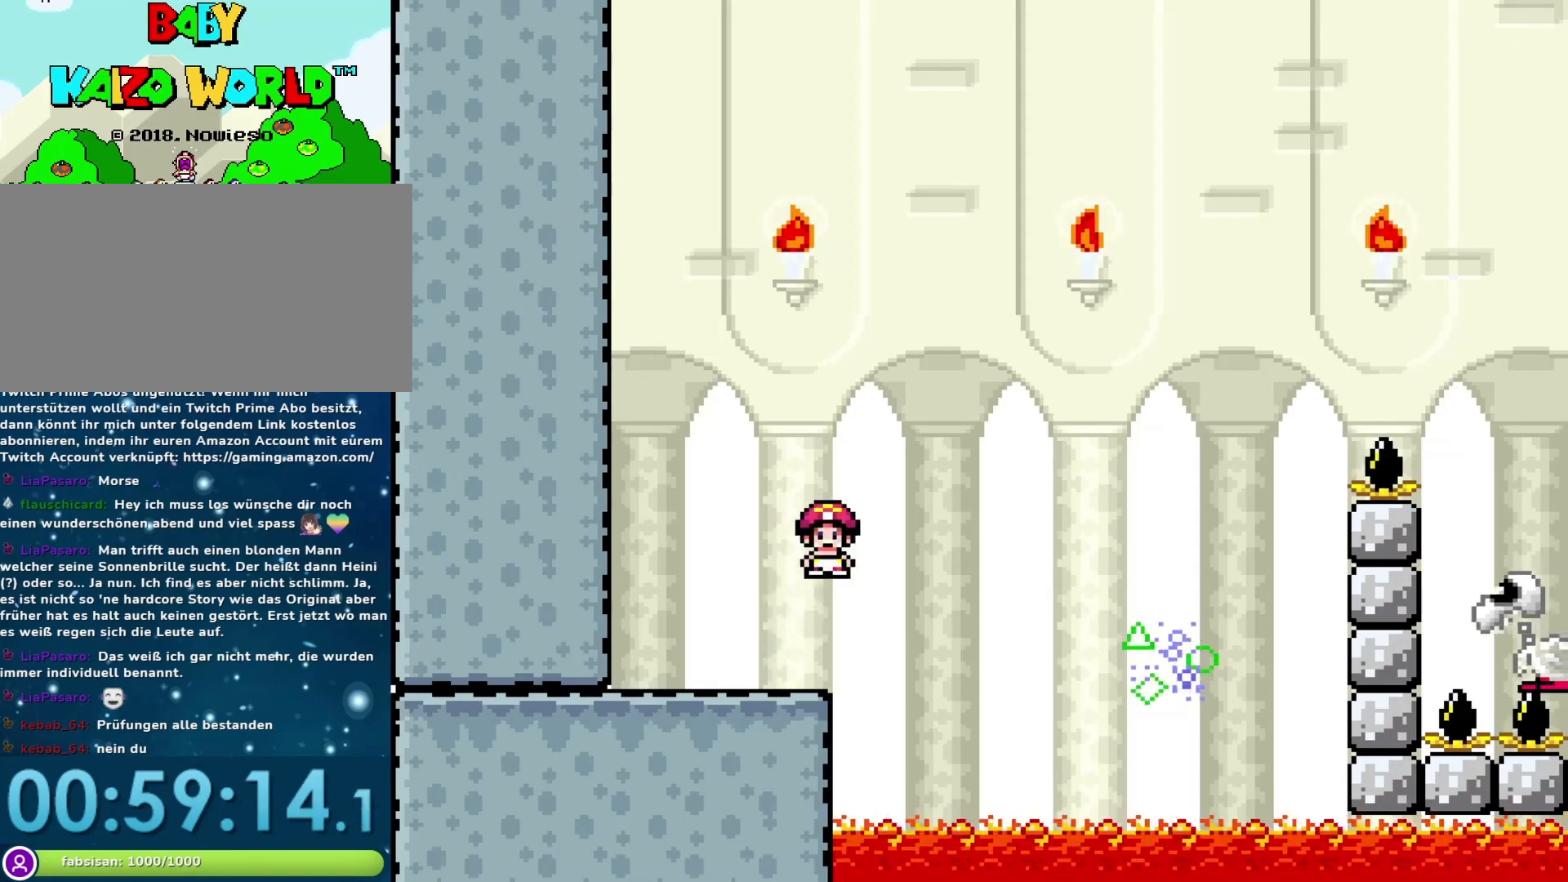
{"buttons": ["A", "X", "DPAD_RIGHT"], "events": [[83, "A", "up"], [300, "A", "down"]]}
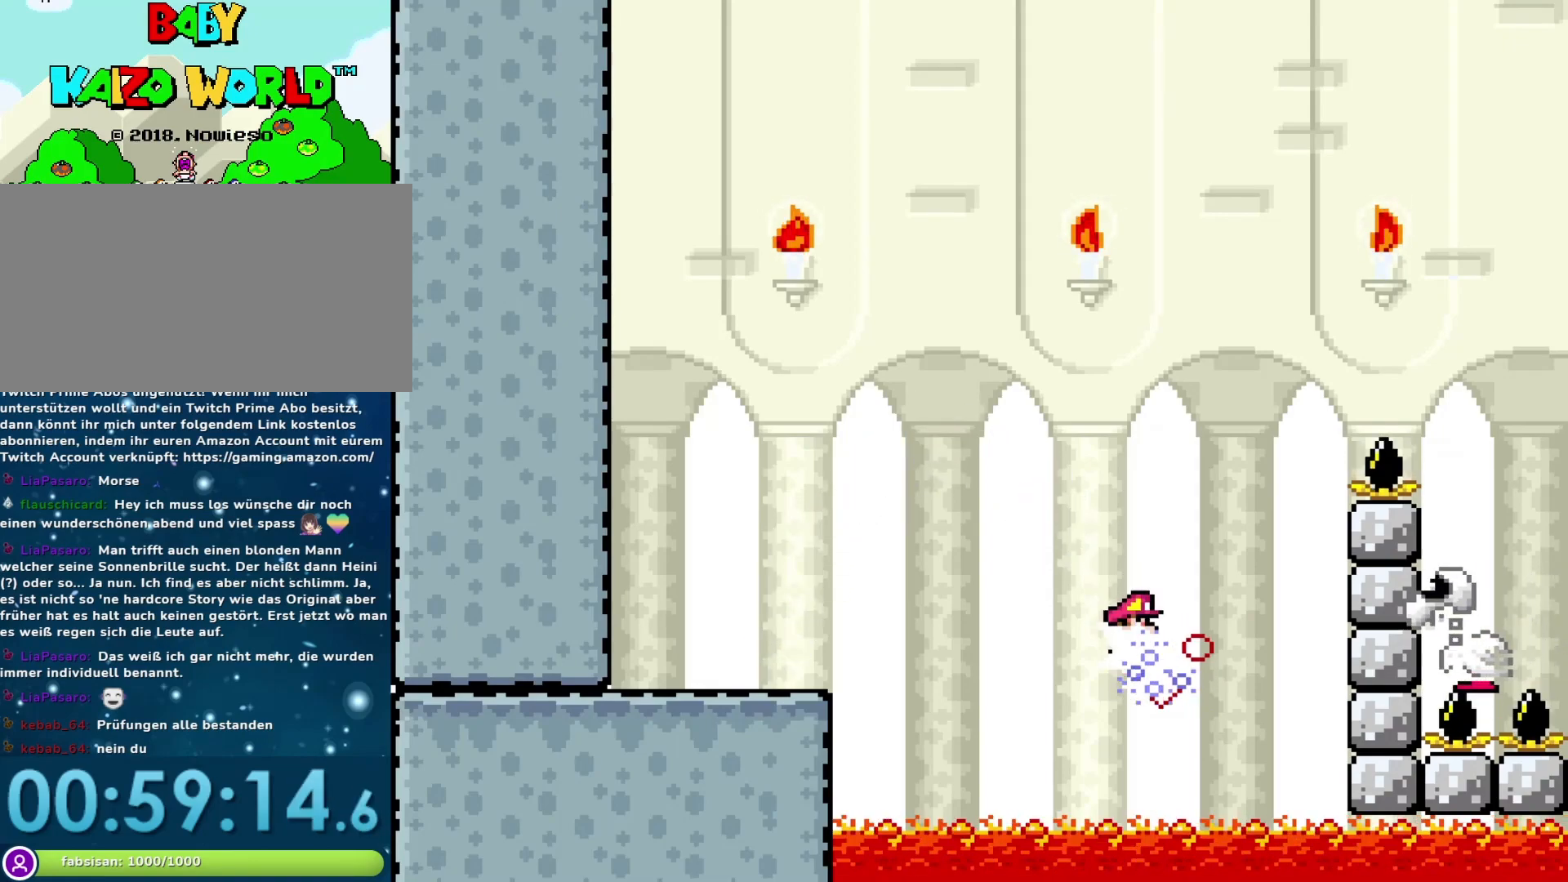
{"buttons": ["X", "DPAD_RIGHT"], "events": [[400, "A", "up"]]}
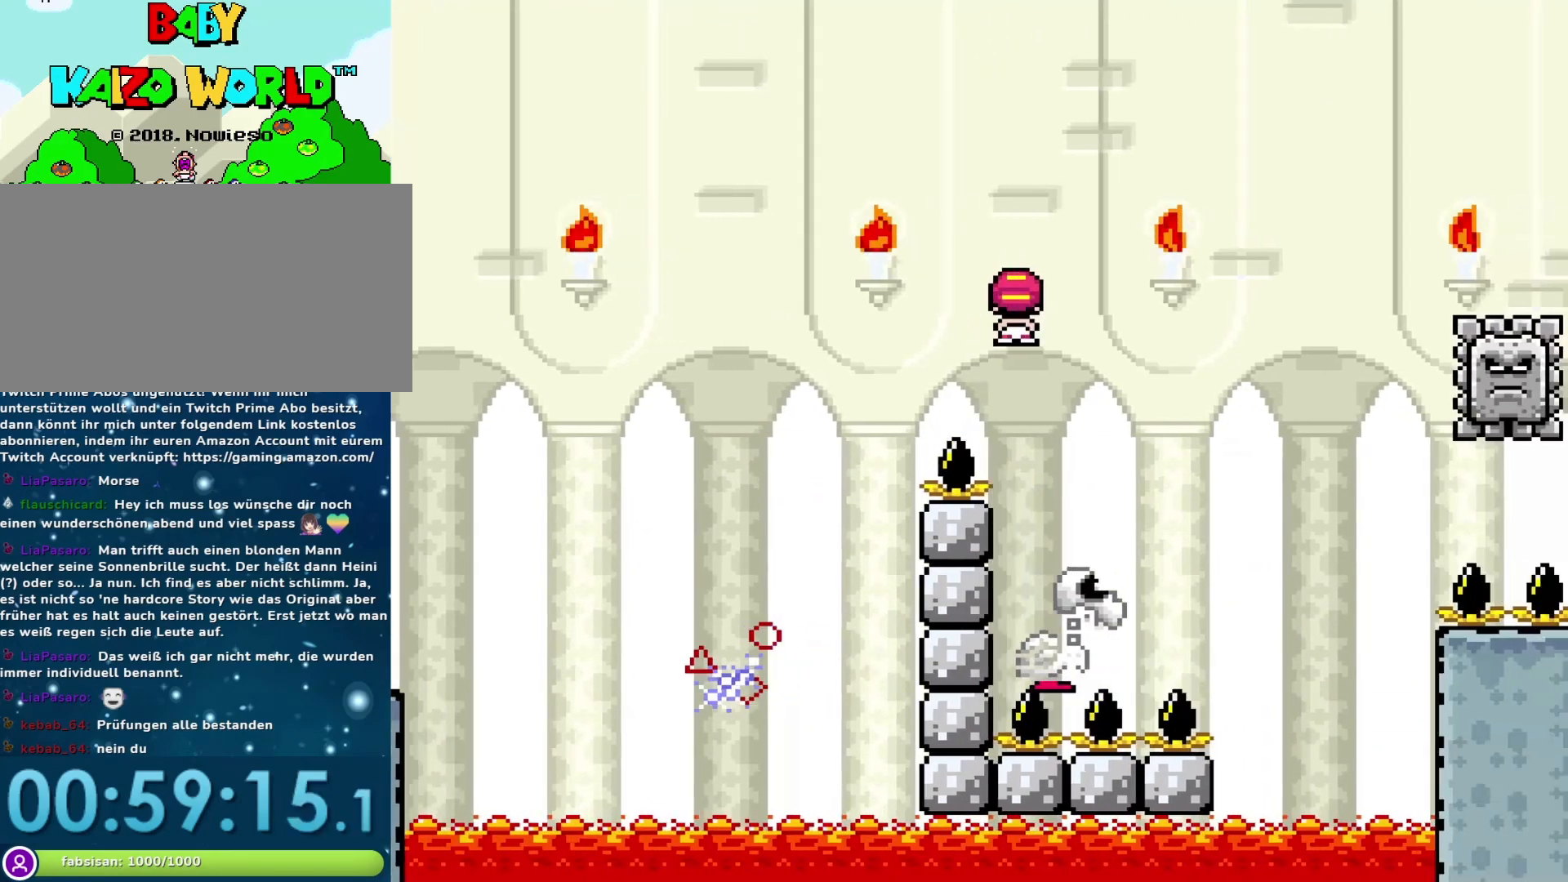
{"buttons": ["A", "X", "DPAD_RIGHT"], "events": [[17, "DPAD_RIGHT", "up"], [50, "DPAD_LEFT", "down"], [150, "A", "down"], [200, "DPAD_LEFT", "up"], [233, "DPAD_RIGHT", "down"]]}
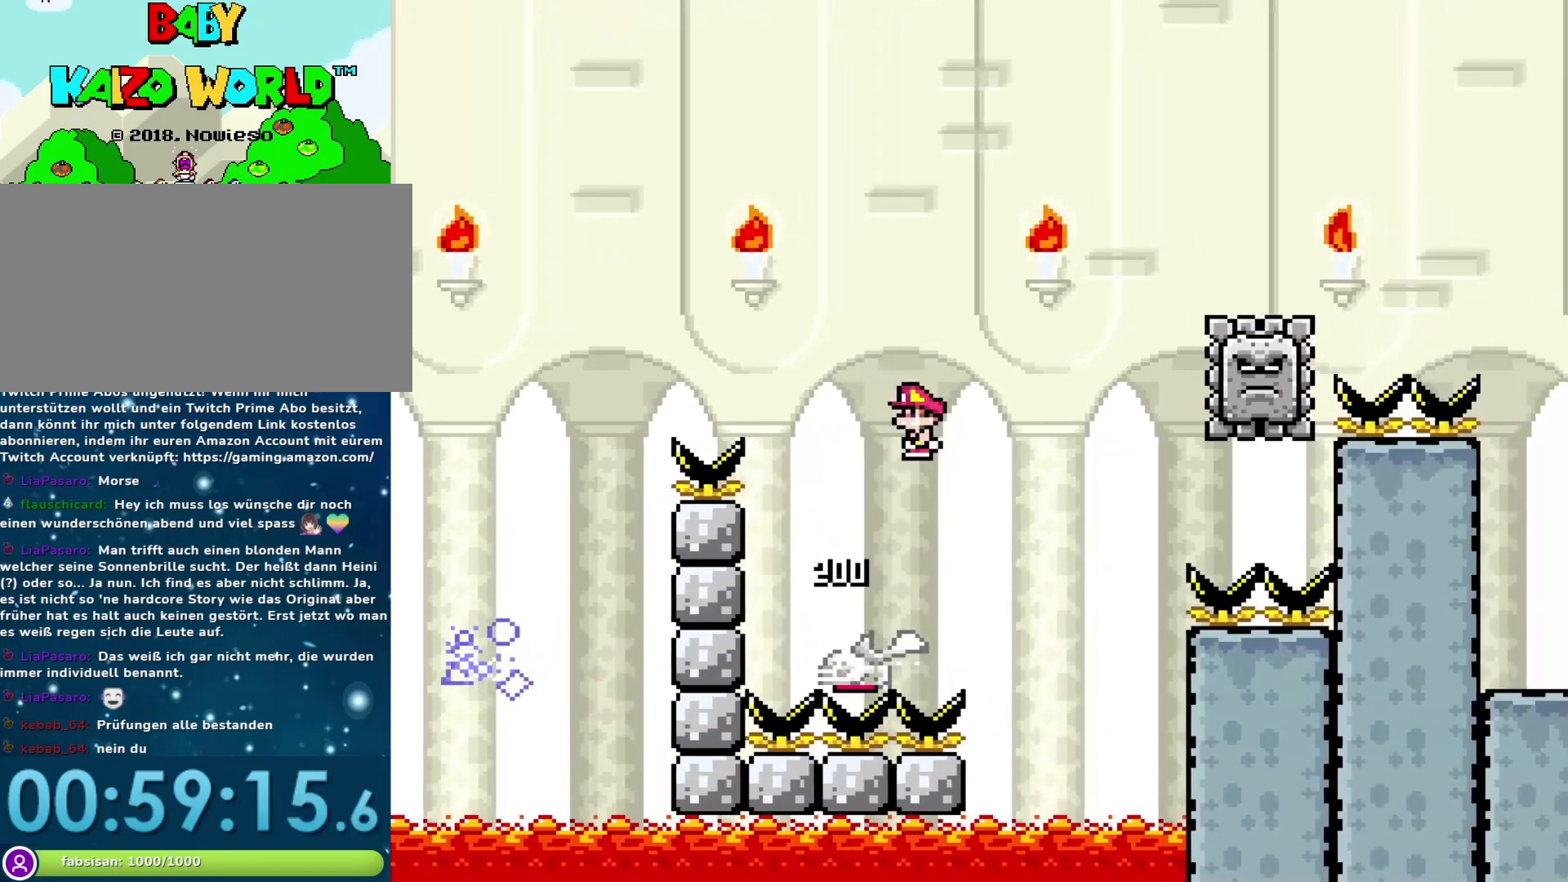
{"buttons": ["A", "X", "DPAD_LEFT"], "events": [[417, "DPAD_RIGHT", "up"], [450, "DPAD_LEFT", "down"]]}
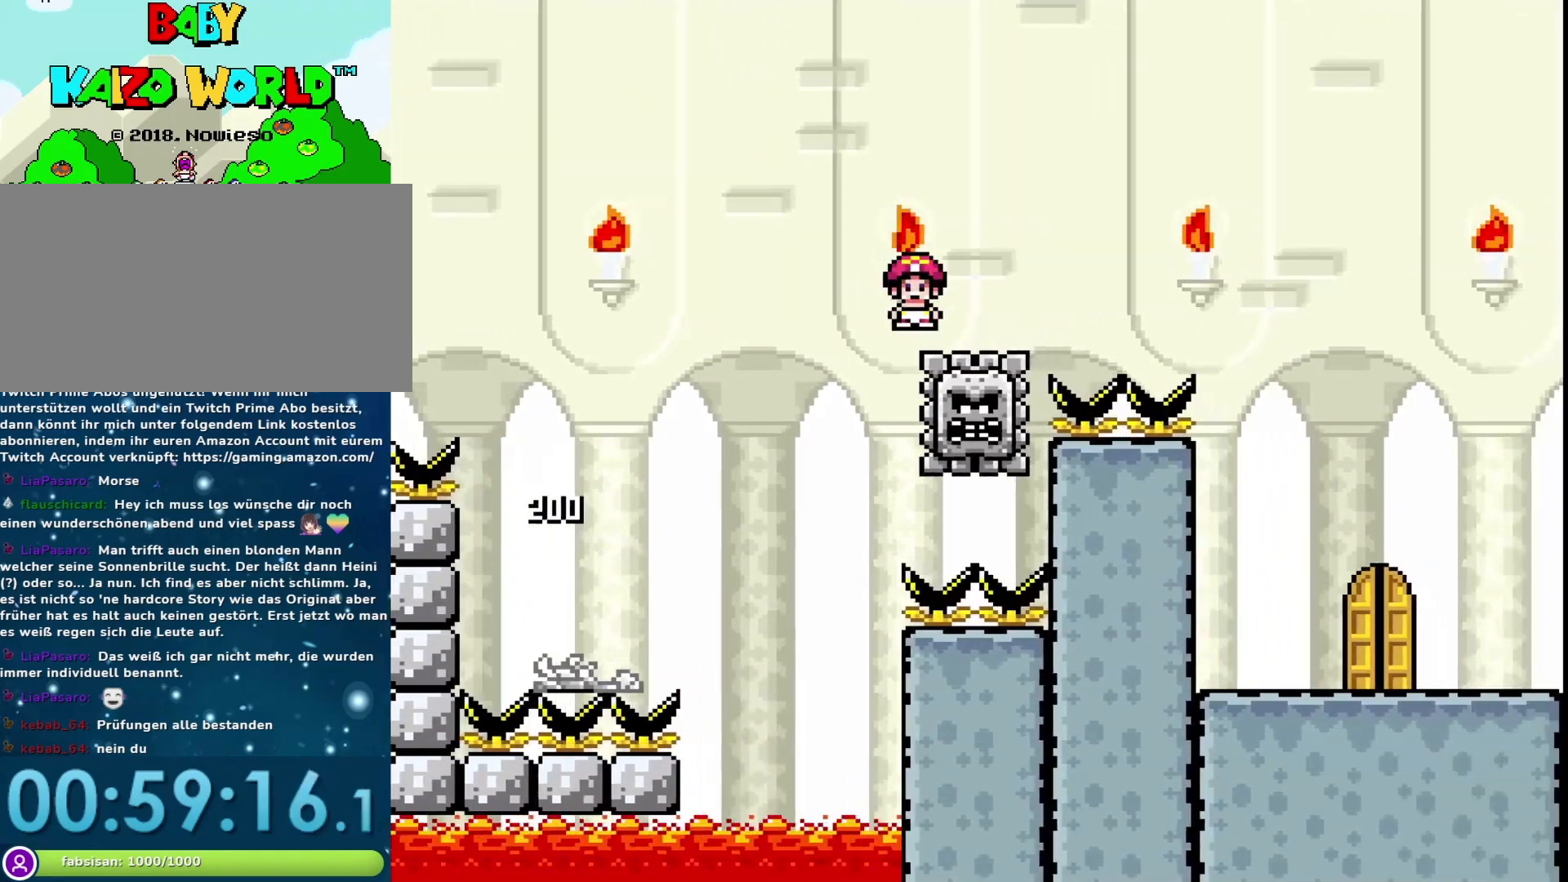
{"buttons": ["A", "X", "DPAD_RIGHT"], "events": [[117, "DPAD_LEFT", "up"], [183, "DPAD_RIGHT", "down"]]}
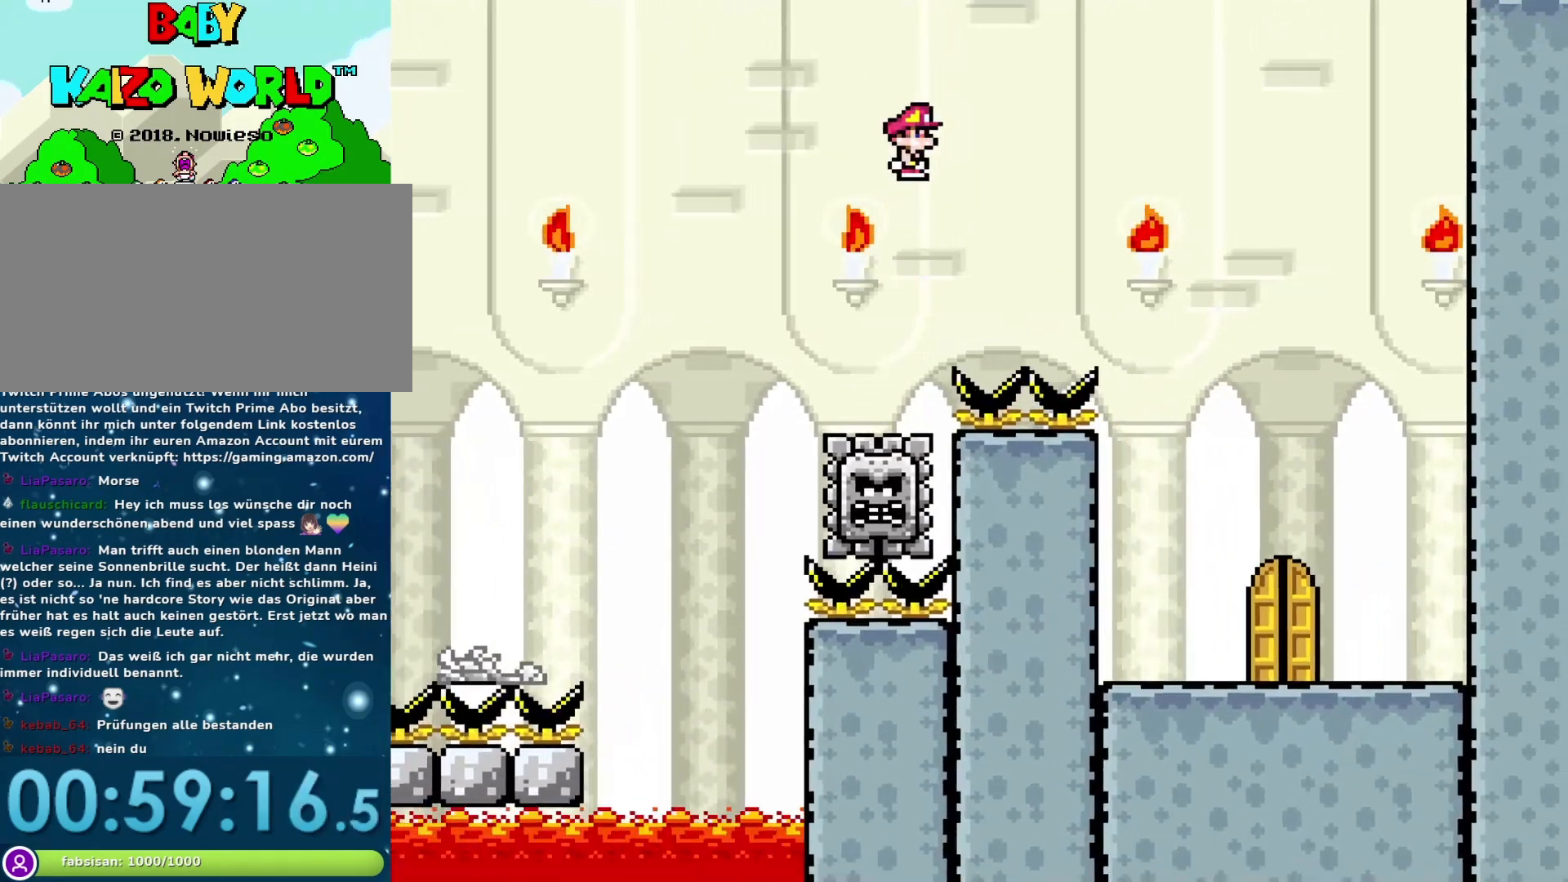
{"buttons": ["X", "DPAD_LEFT"], "events": [[17, "A", "up"], [400, "DPAD_RIGHT", "up"], [467, "DPAD_LEFT", "down"]]}
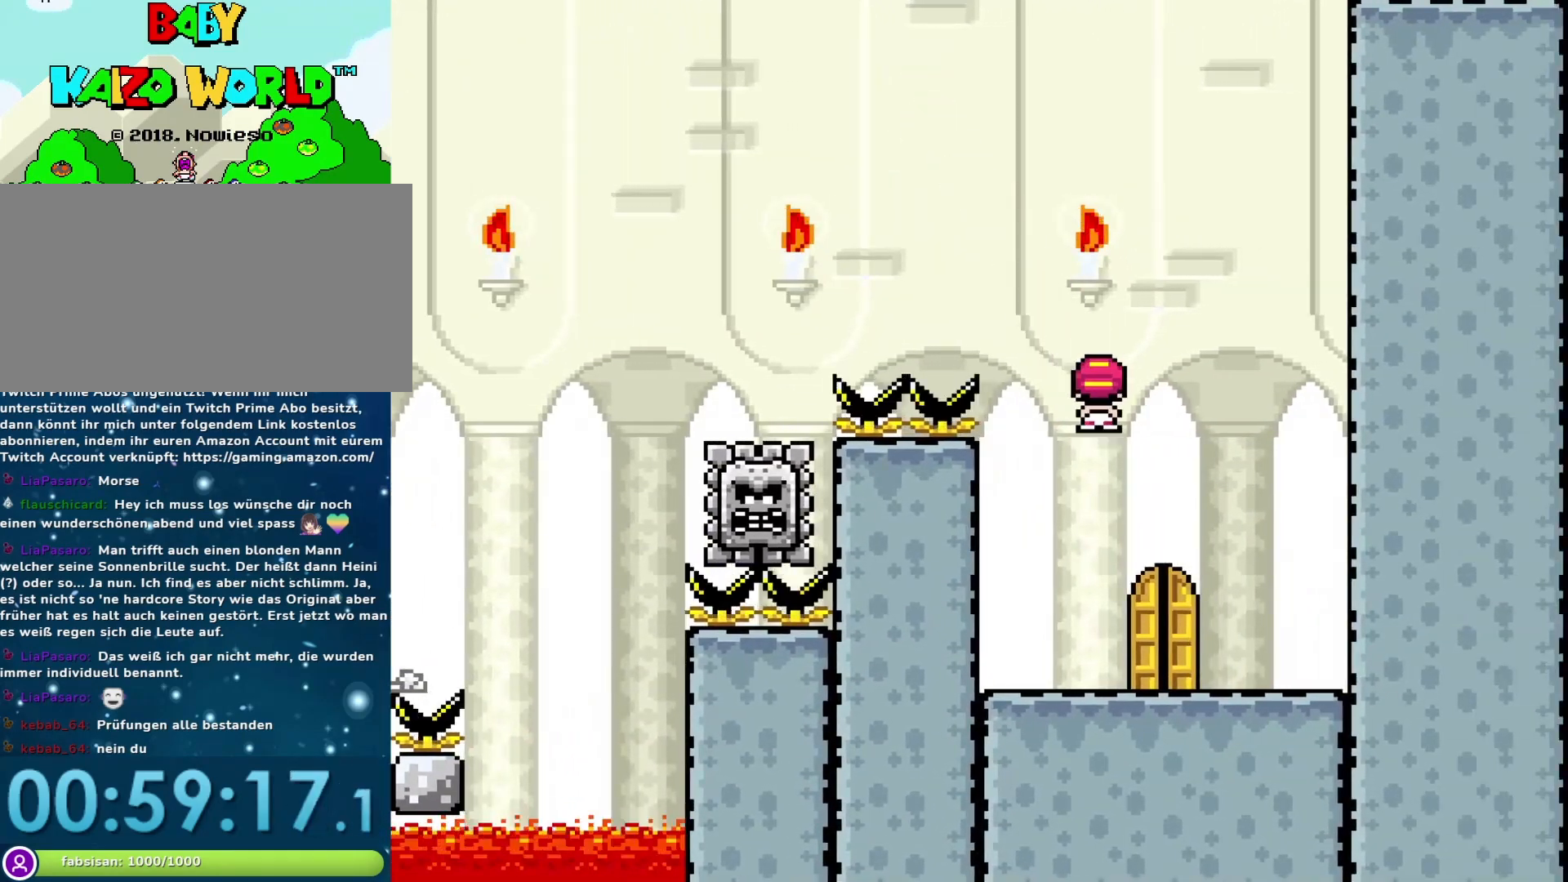
{"buttons": ["X"], "events": [[117, "DPAD_LEFT", "up"], [300, "DPAD_RIGHT", "down"], [300, "DPAD_UP", "down"], [467, "DPAD_RIGHT", "up"], [500, "DPAD_UP", "up"]]}
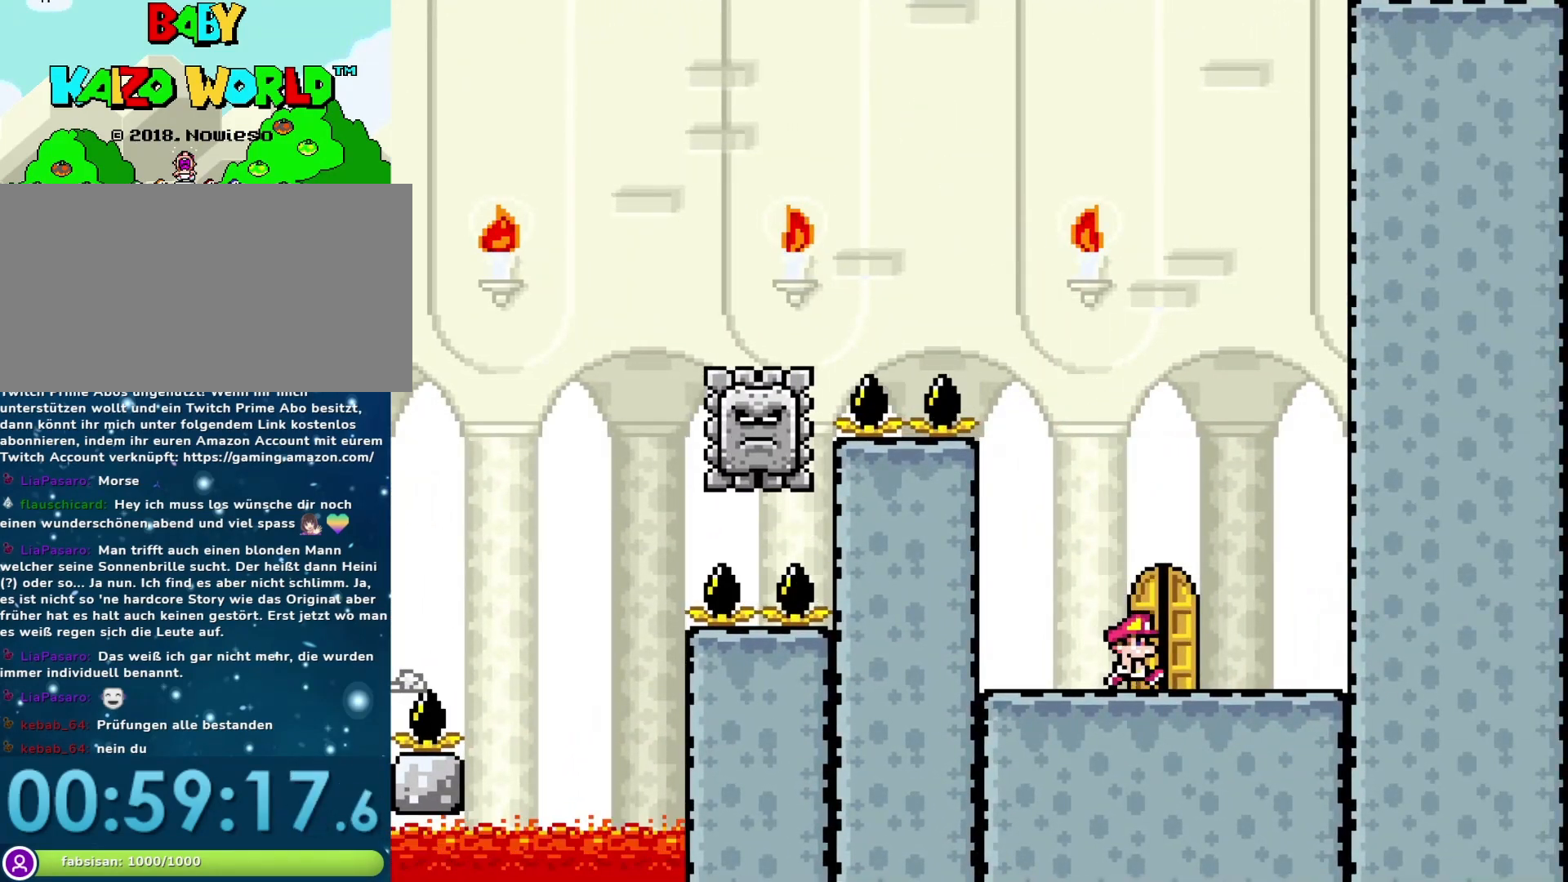
{"buttons": ["Y"], "events": [[50, "X", "up"], [117, "DPAD_RIGHT", "down"], [200, "DPAD_RIGHT", "up"], [200, "Y", "down"], [300, "DPAD_UP", "down"], [417, "DPAD_UP", "up"]]}
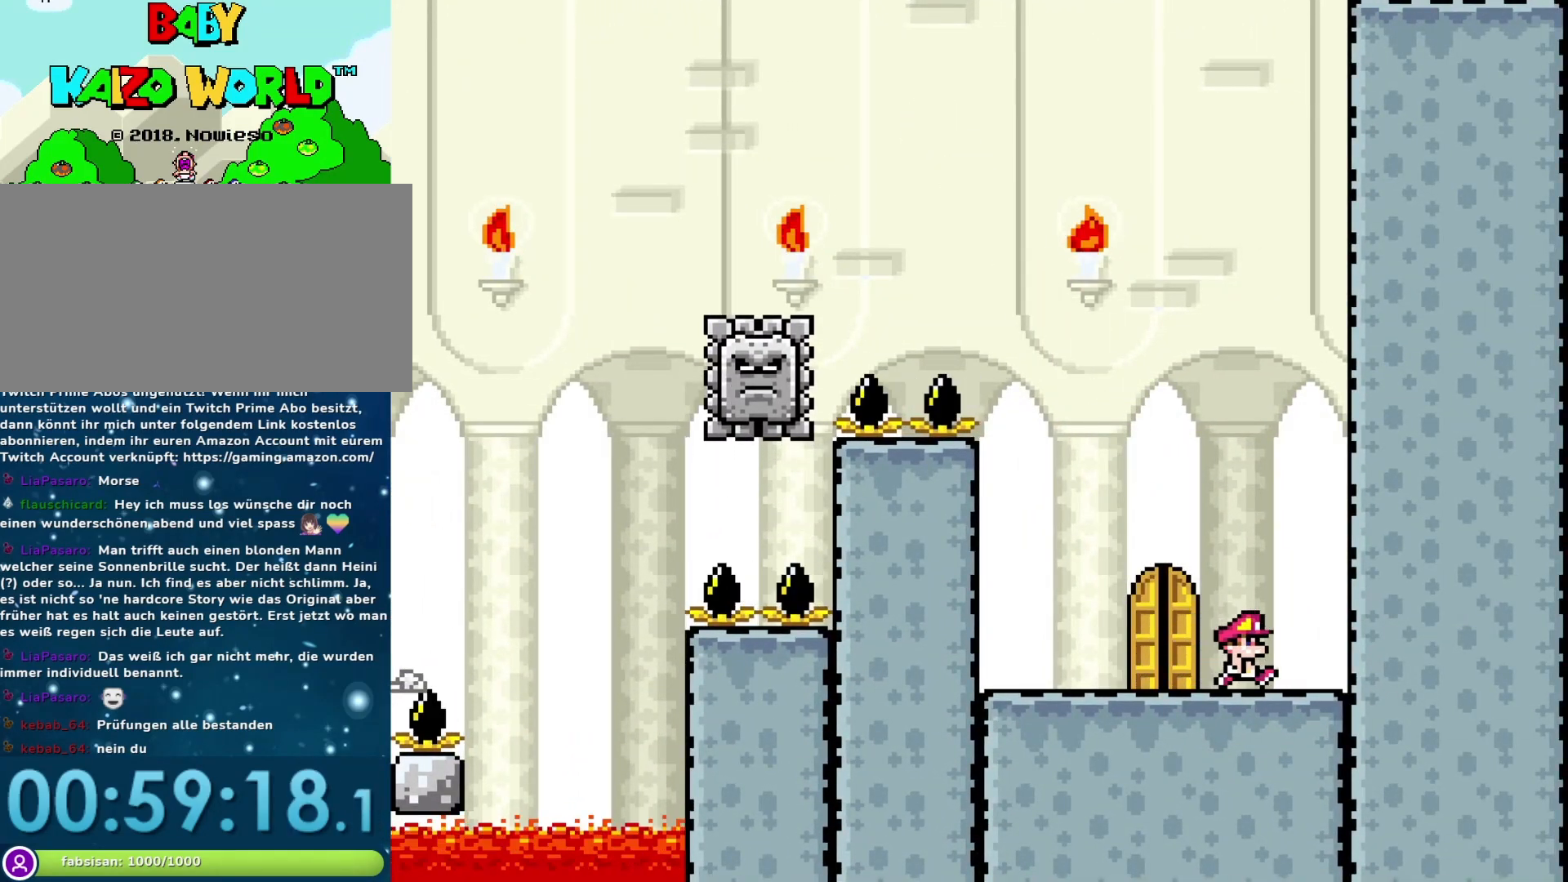
{"buttons": ["Y", "DPAD_UP"], "events": [[117, "DPAD_LEFT", "down"], [333, "DPAD_LEFT", "up"], [433, "DPAD_UP", "down"]]}